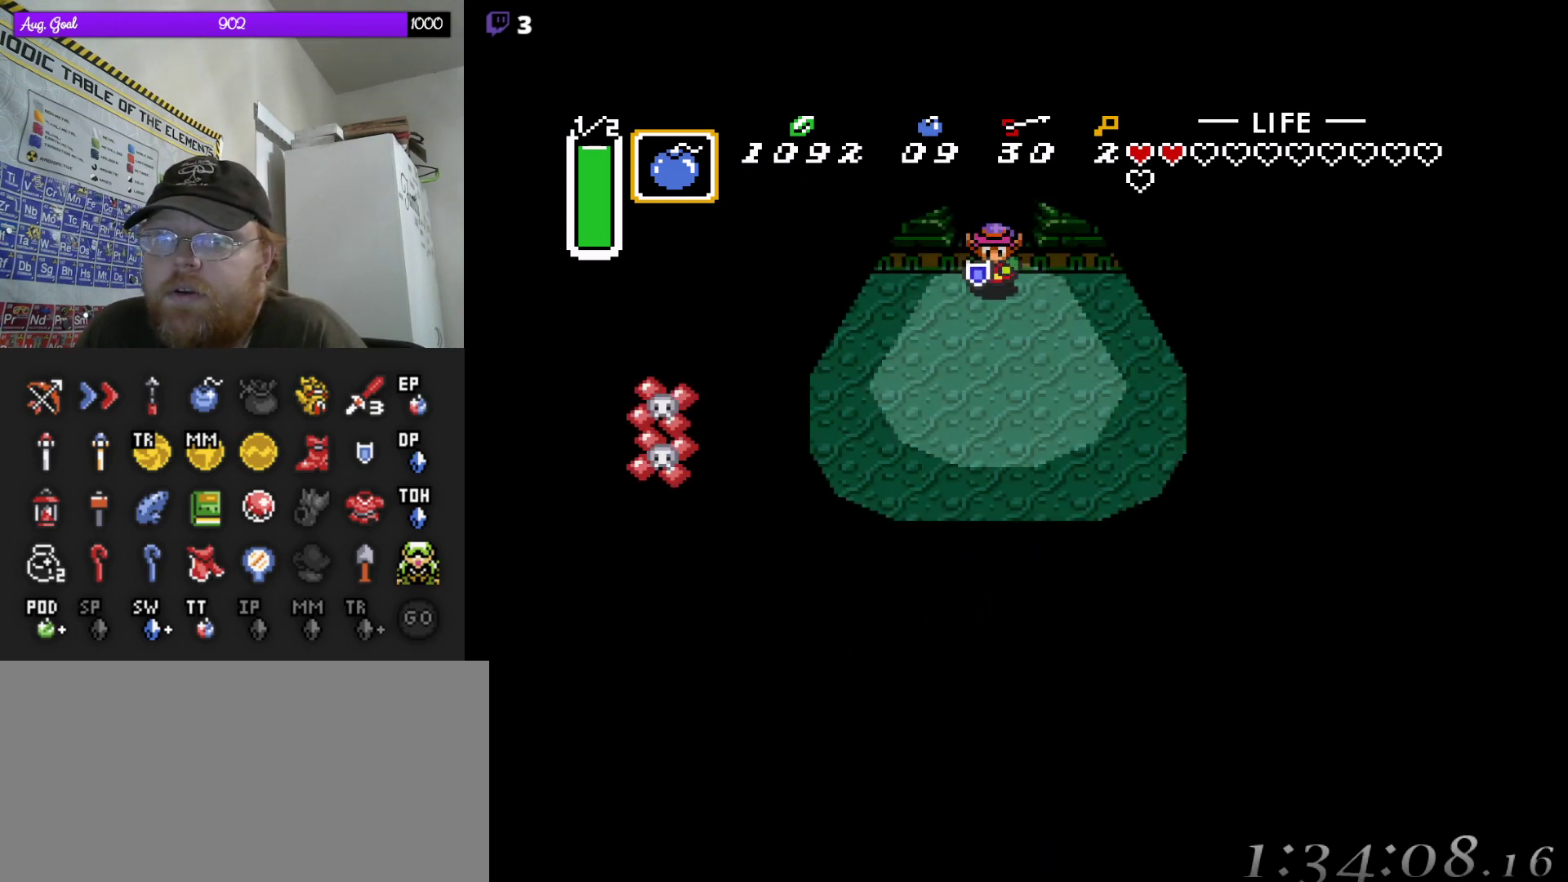
Gameplay with a controller (Nintendo layout); each line is a JSON object with the inputs held at the frame after it (dt_ms = milliseconds from this image to that frame). "events" lists button and stick changes between this image and that frame as [ms after this image, input, new state], when the widget could be followed in between. Not read: A L3 R3.
{"dt_ms": 500, "buttons": [], "events": [[417, "DPAD_LEFT", "down"], [500, "DPAD_LEFT", "up"]]}
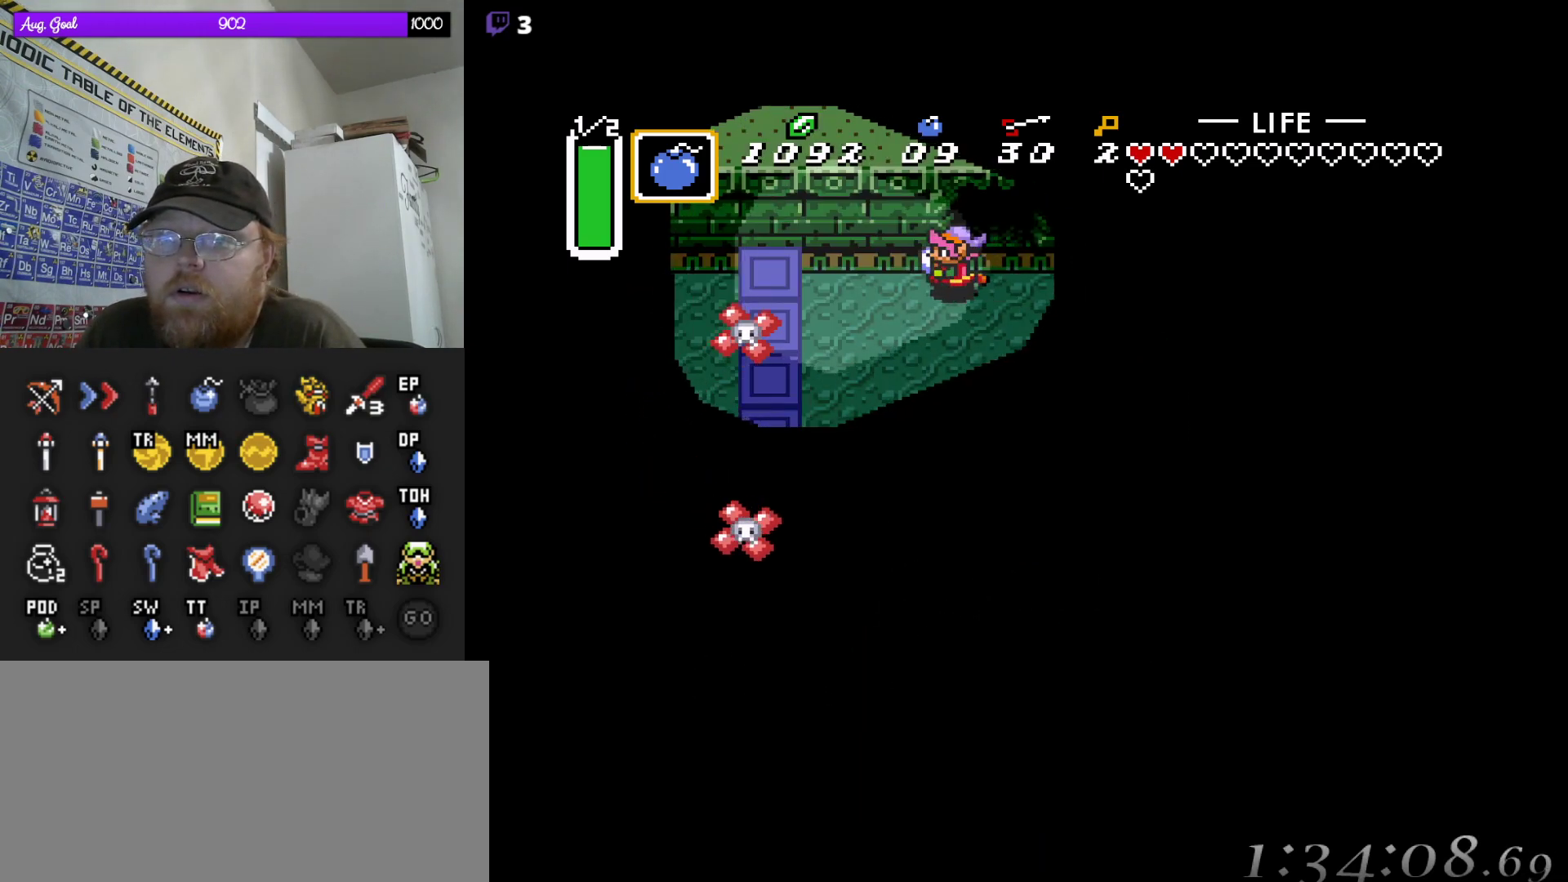
{"dt_ms": 500, "buttons": ["DPAD_RIGHT"], "events": [[267, "DPAD_RIGHT", "down"]]}
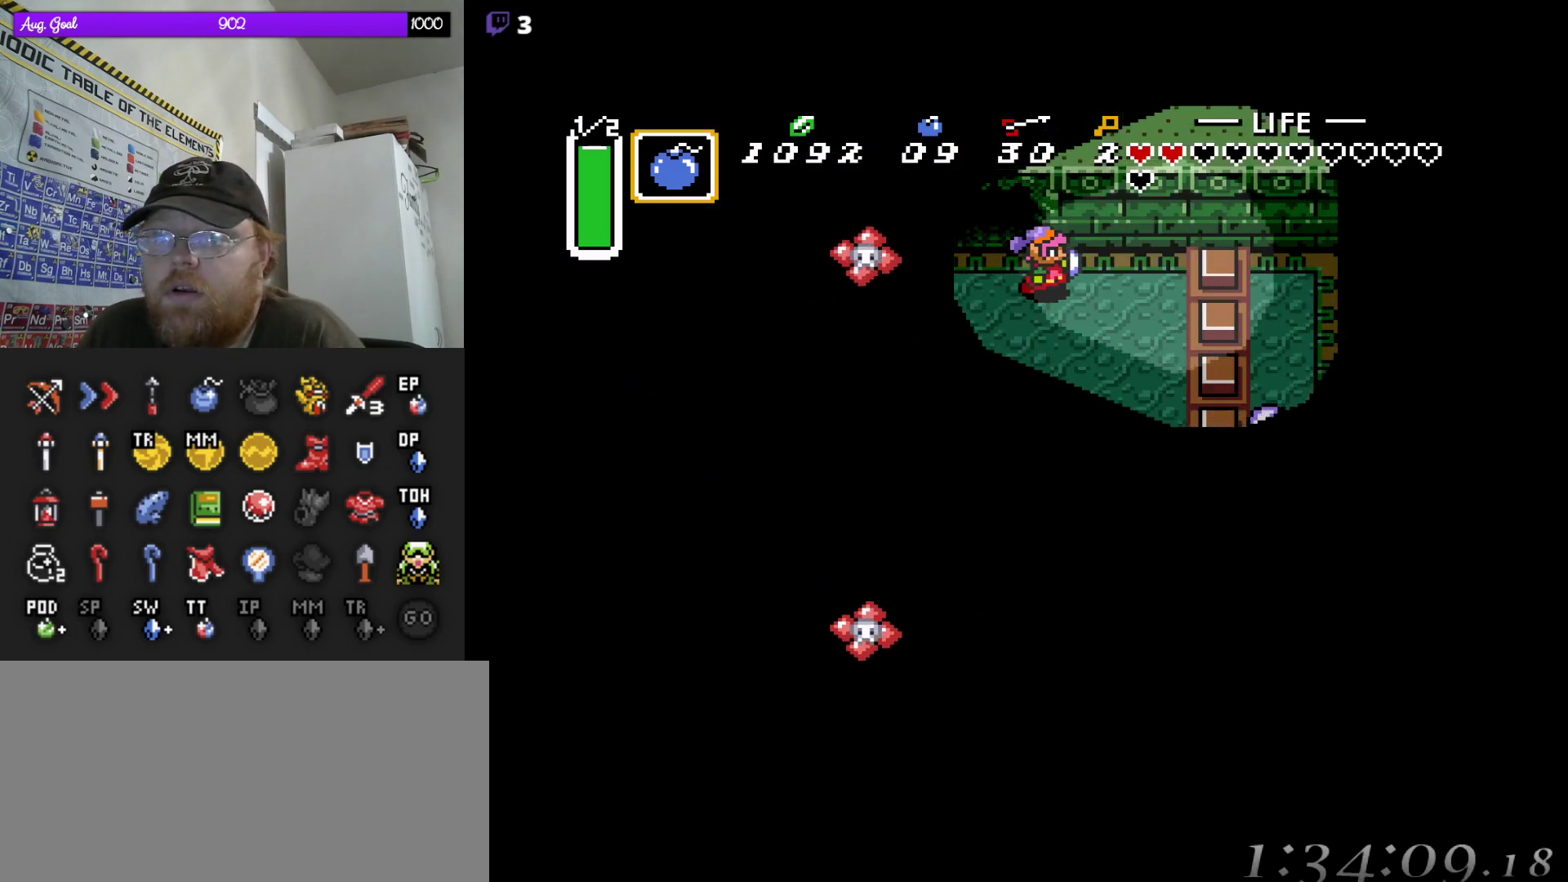
{"dt_ms": 500, "buttons": ["DPAD_LEFT"], "events": [[183, "DPAD_DOWN", "down"], [200, "DPAD_RIGHT", "up"], [217, "DPAD_DOWN", "up"], [383, "DPAD_LEFT", "down"]]}
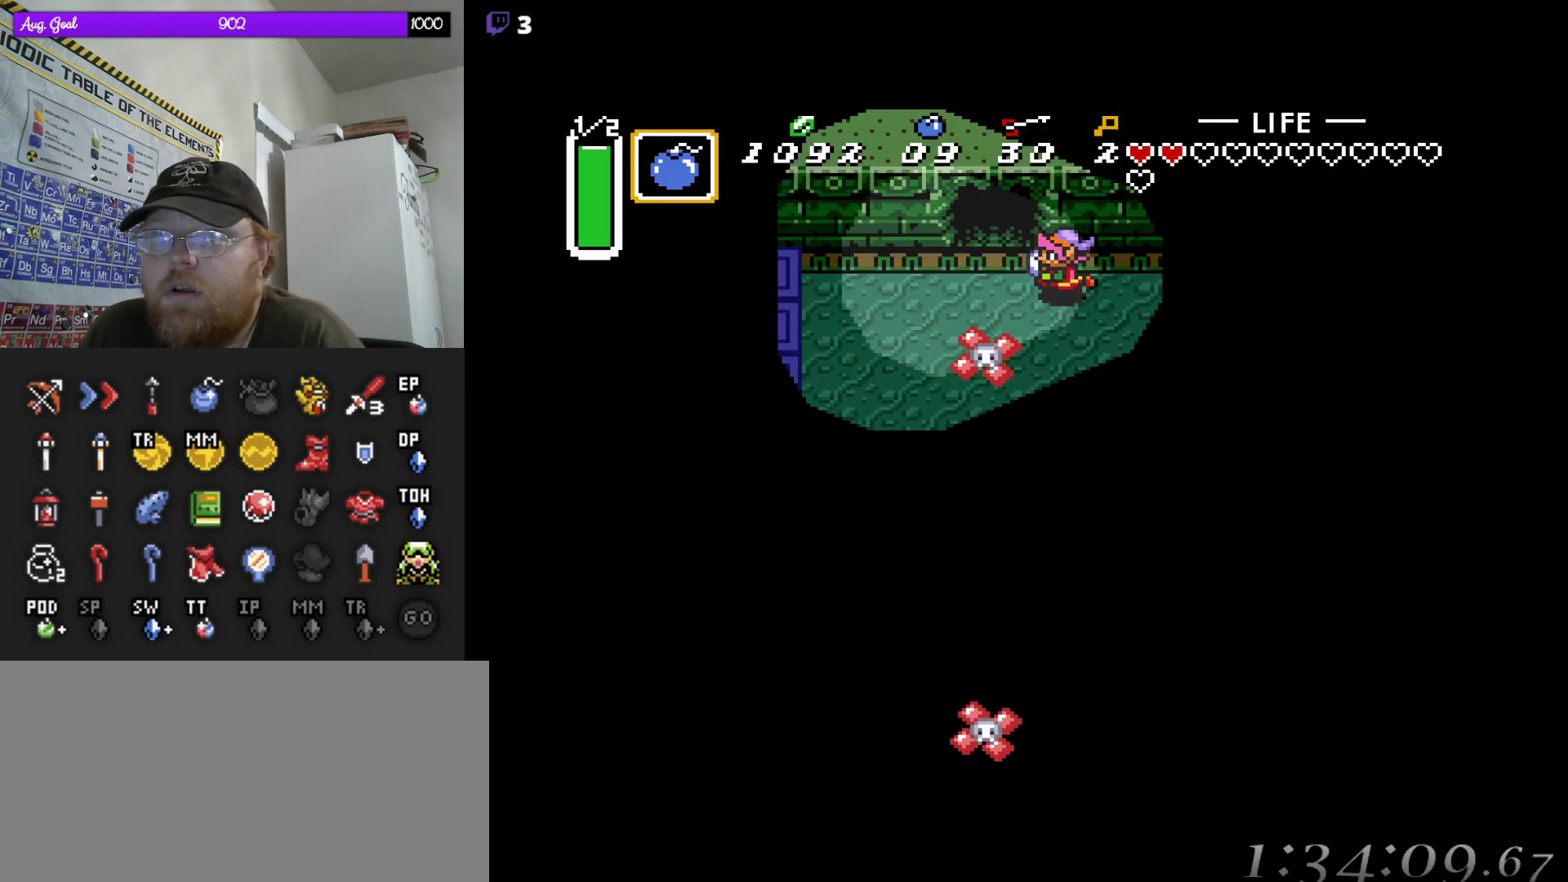
{"dt_ms": 500, "buttons": ["DPAD_DOWN", "DPAD_LEFT"], "events": [[250, "DPAD_DOWN", "down"], [283, "DPAD_DOWN", "up"], [350, "DPAD_DOWN", "down"]]}
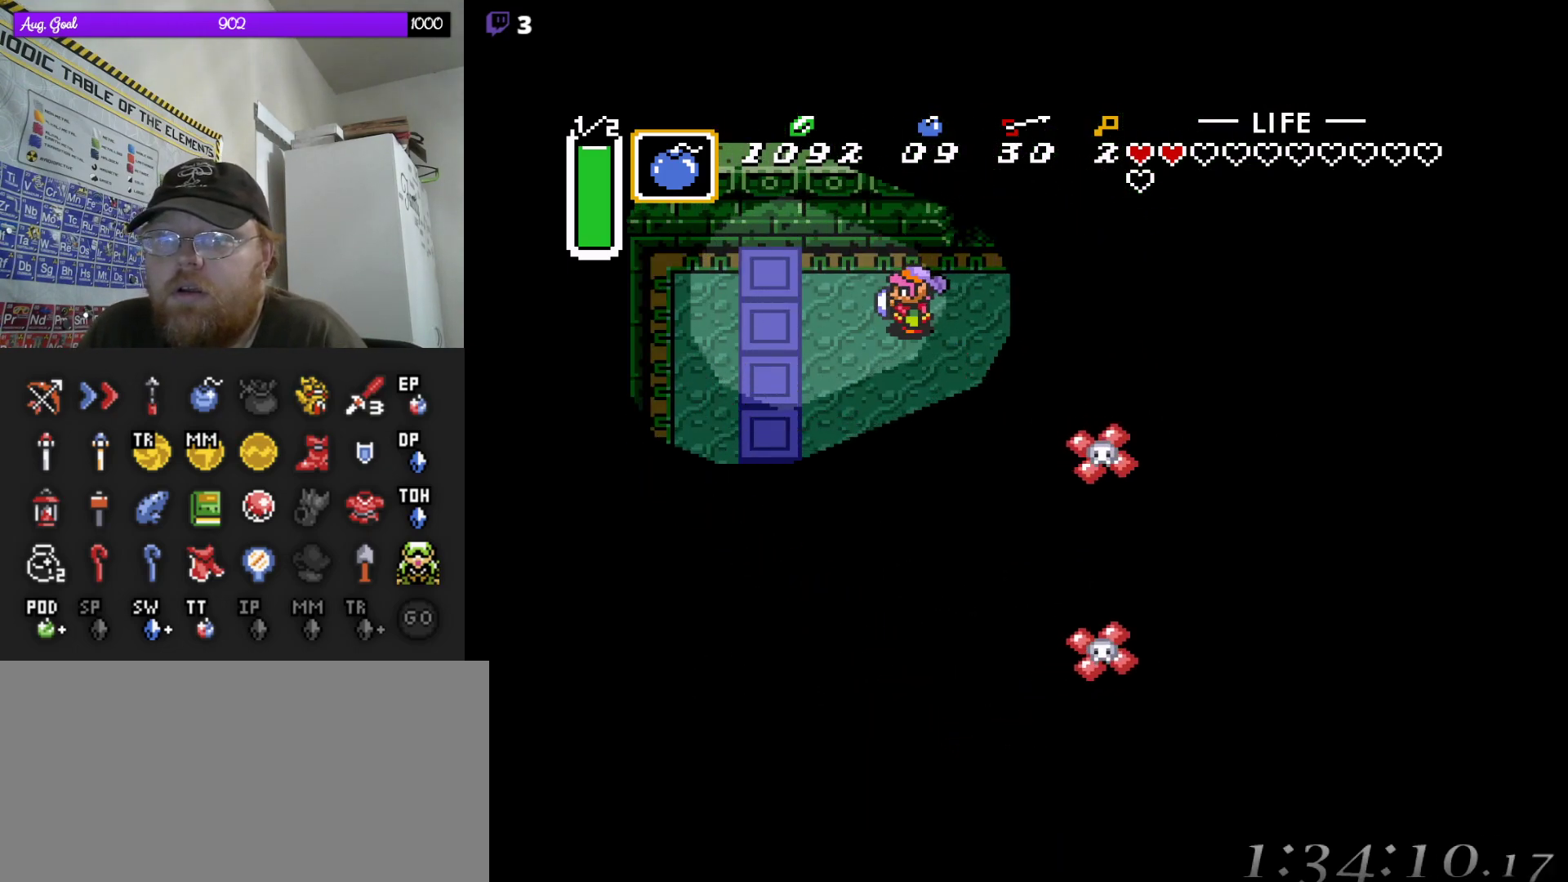
{"dt_ms": 500, "buttons": ["DPAD_DOWN", "DPAD_LEFT"], "events": []}
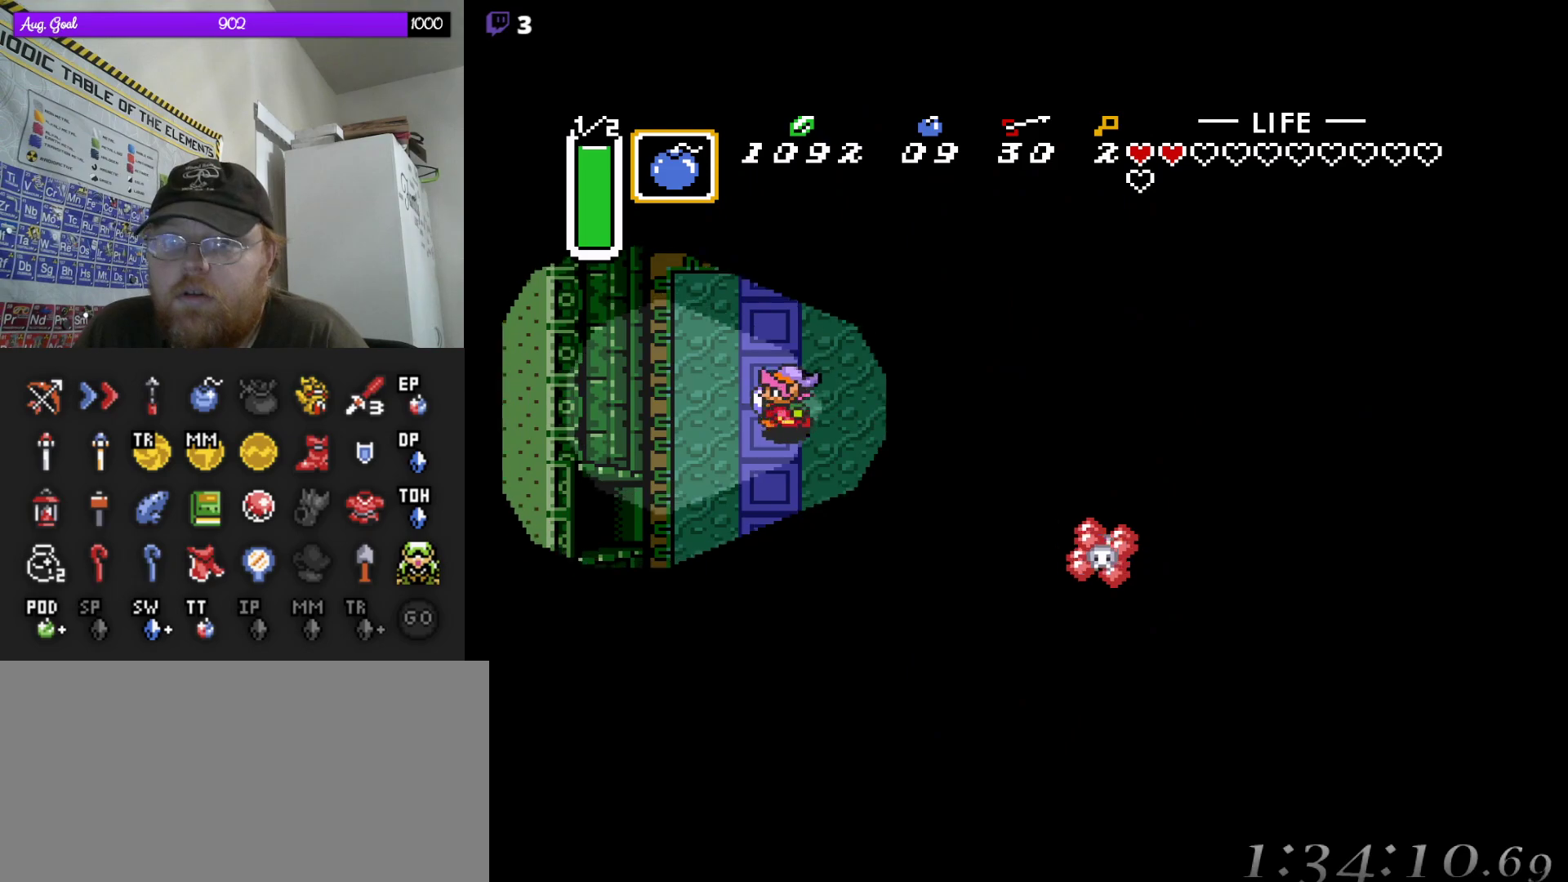
{"dt_ms": 500, "buttons": ["DPAD_LEFT"], "events": [[483, "DPAD_DOWN", "up"]]}
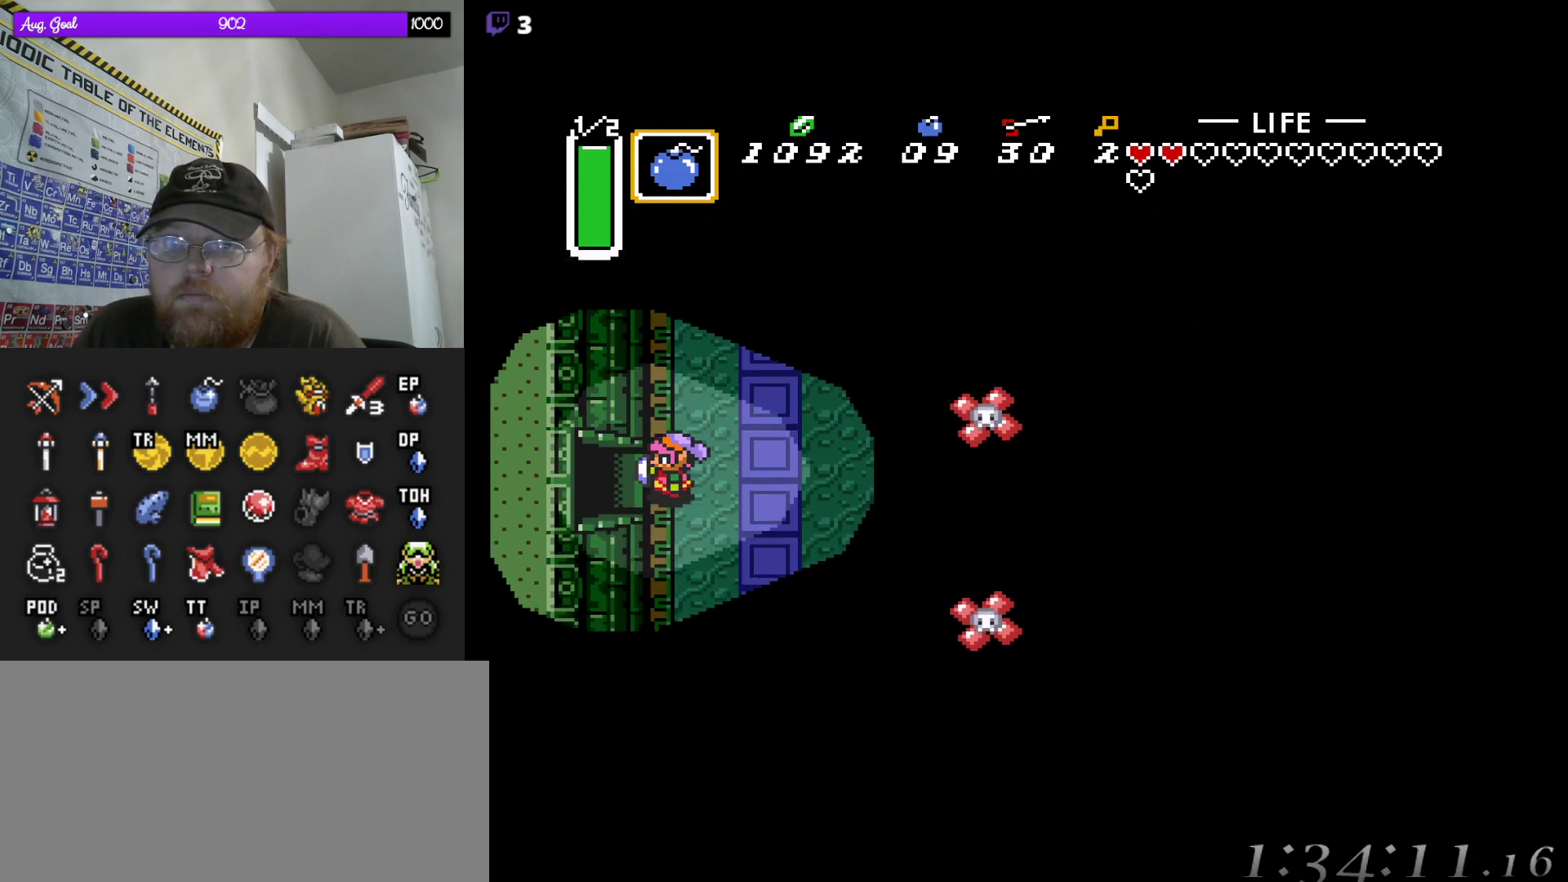
{"dt_ms": 500, "buttons": ["DPAD_LEFT"], "events": []}
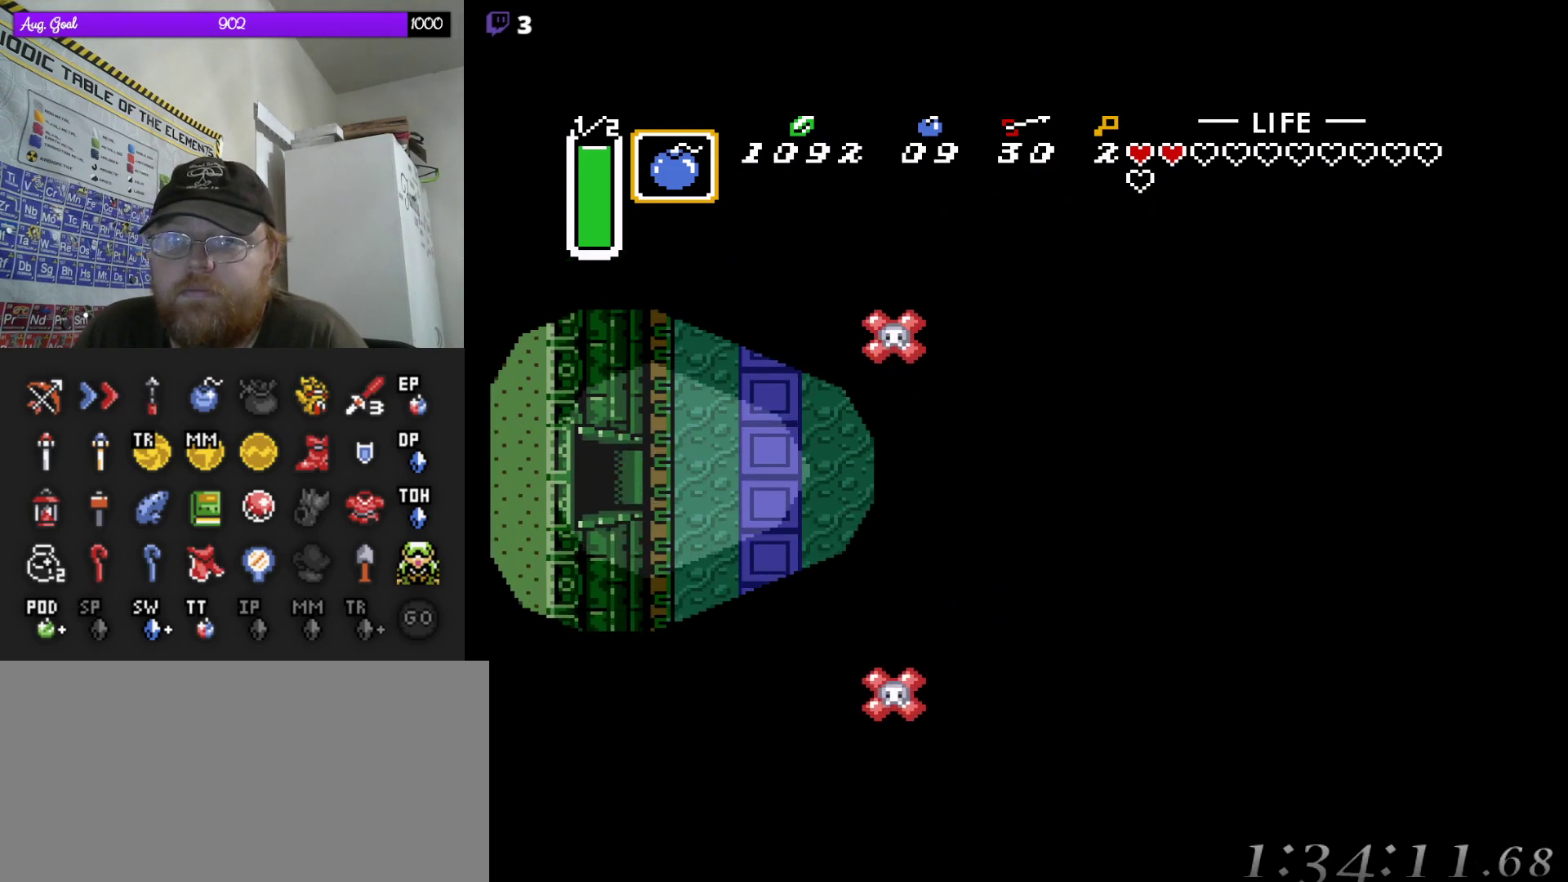
{"dt_ms": 500, "buttons": [], "events": [[333, "DPAD_LEFT", "up"]]}
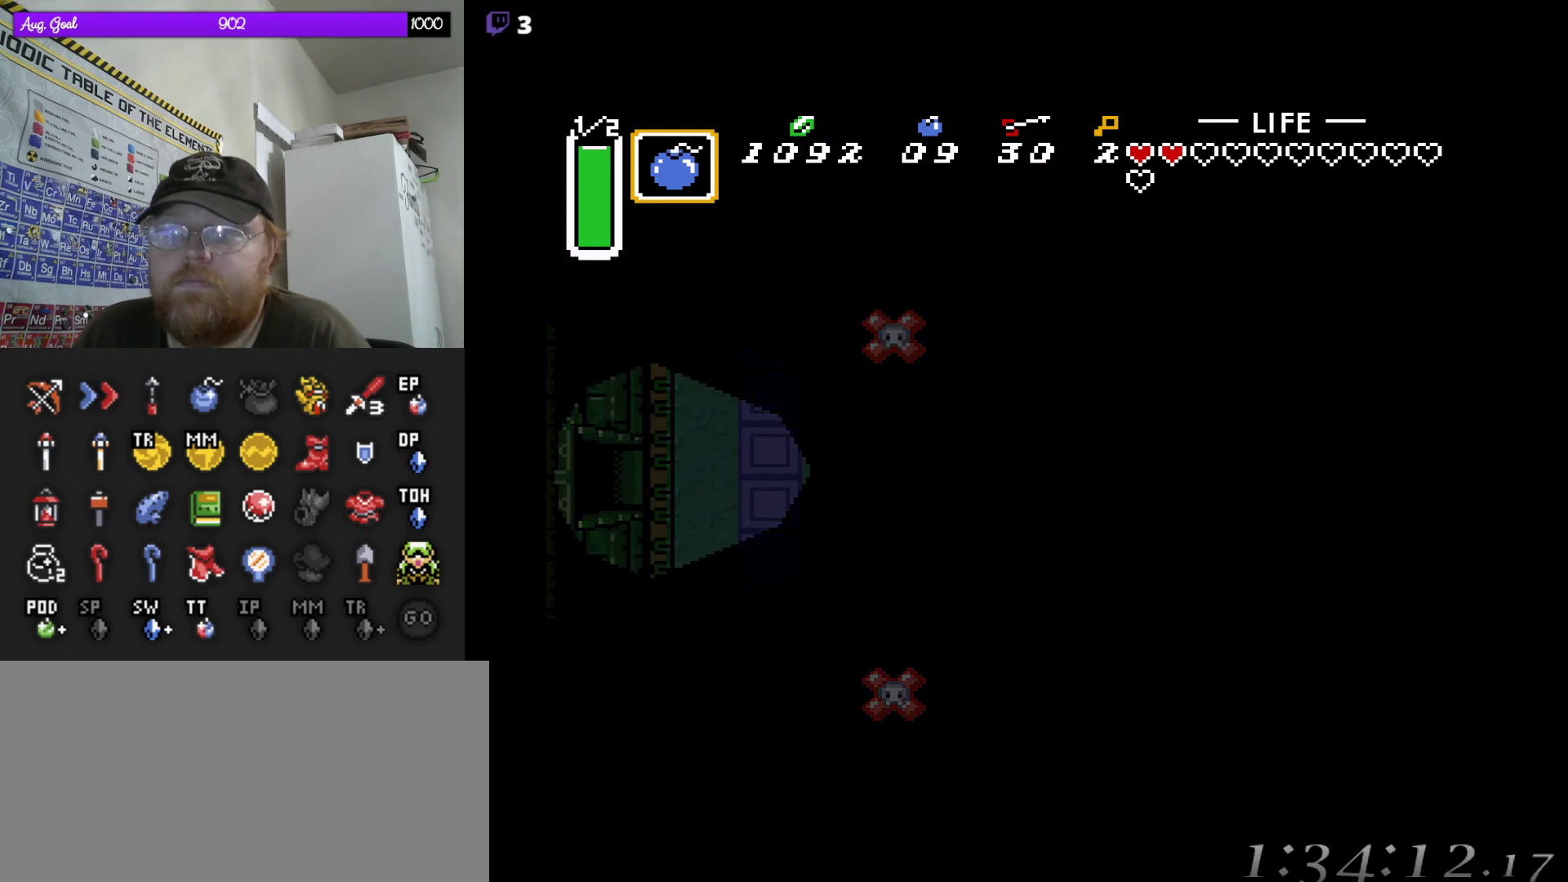
{"dt_ms": 500, "buttons": [], "events": []}
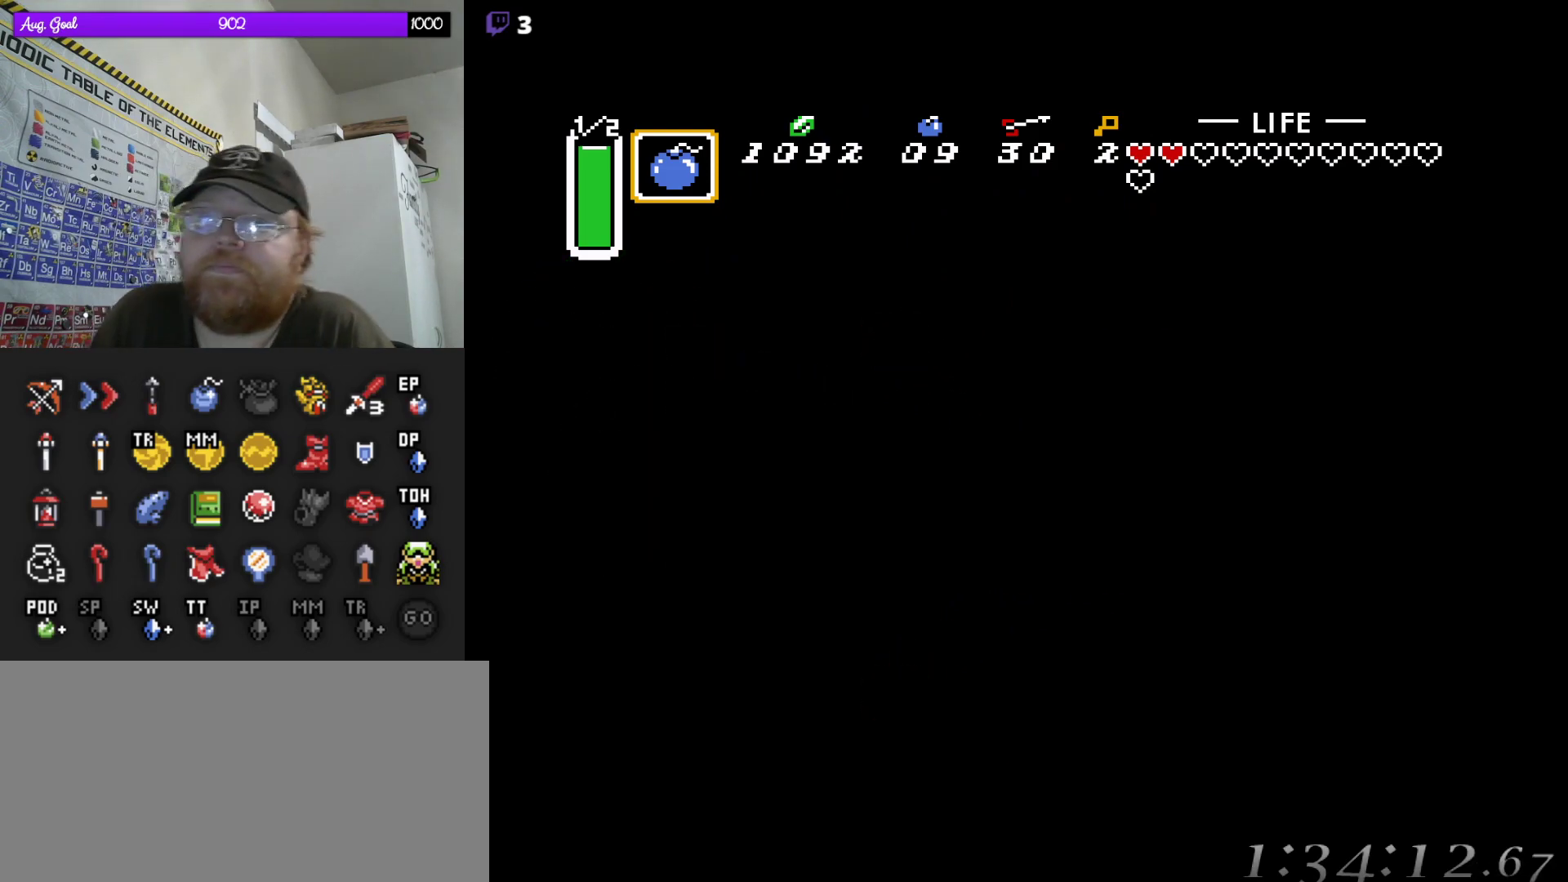
{"dt_ms": 500, "buttons": [], "events": []}
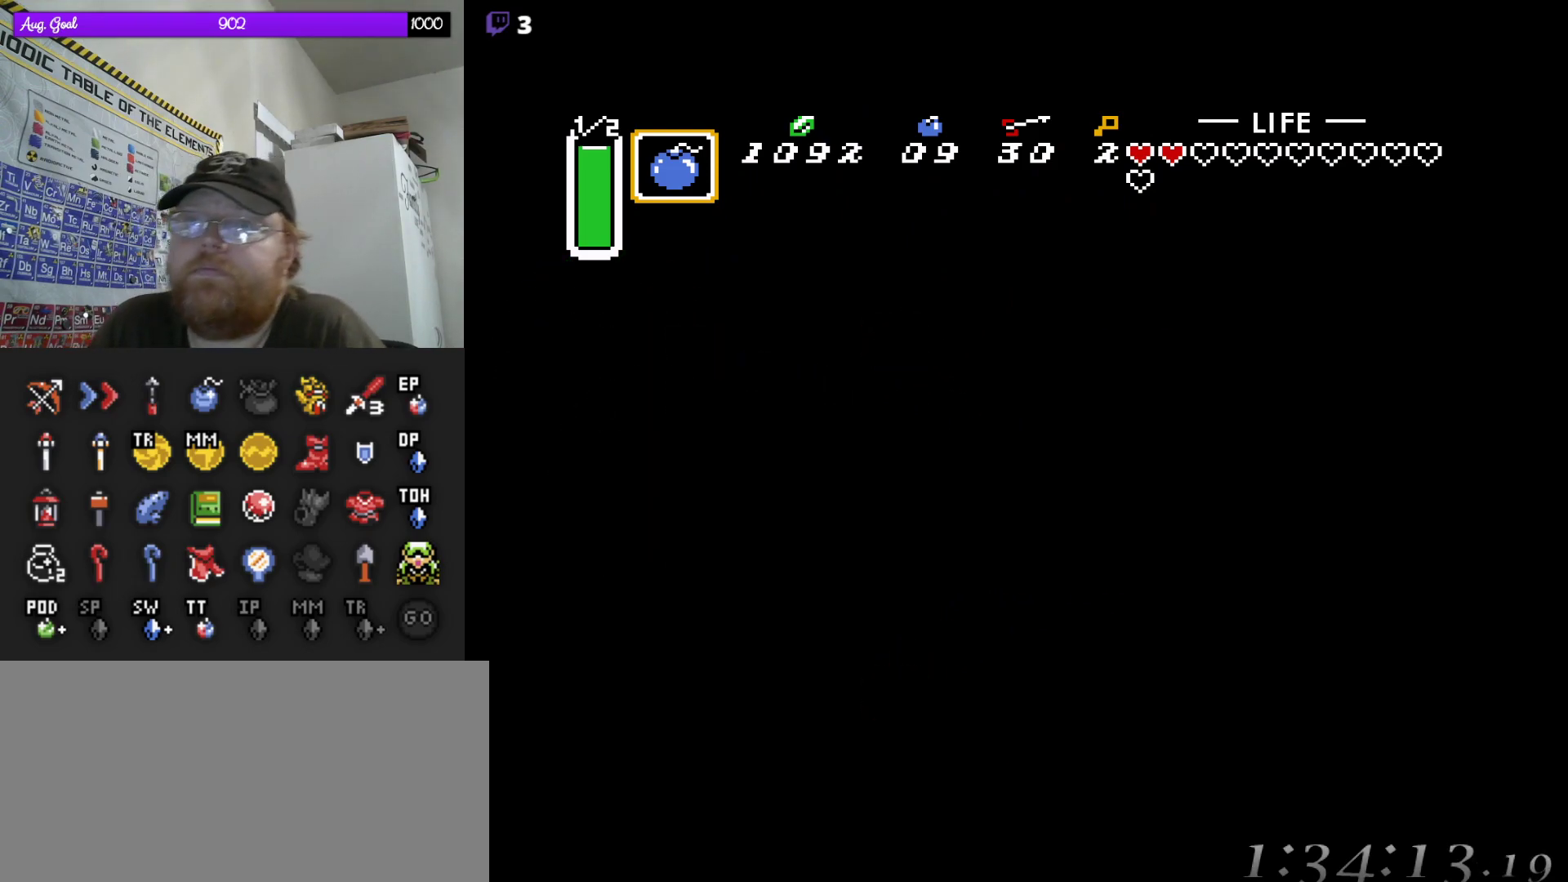
{"dt_ms": 500, "buttons": [], "events": []}
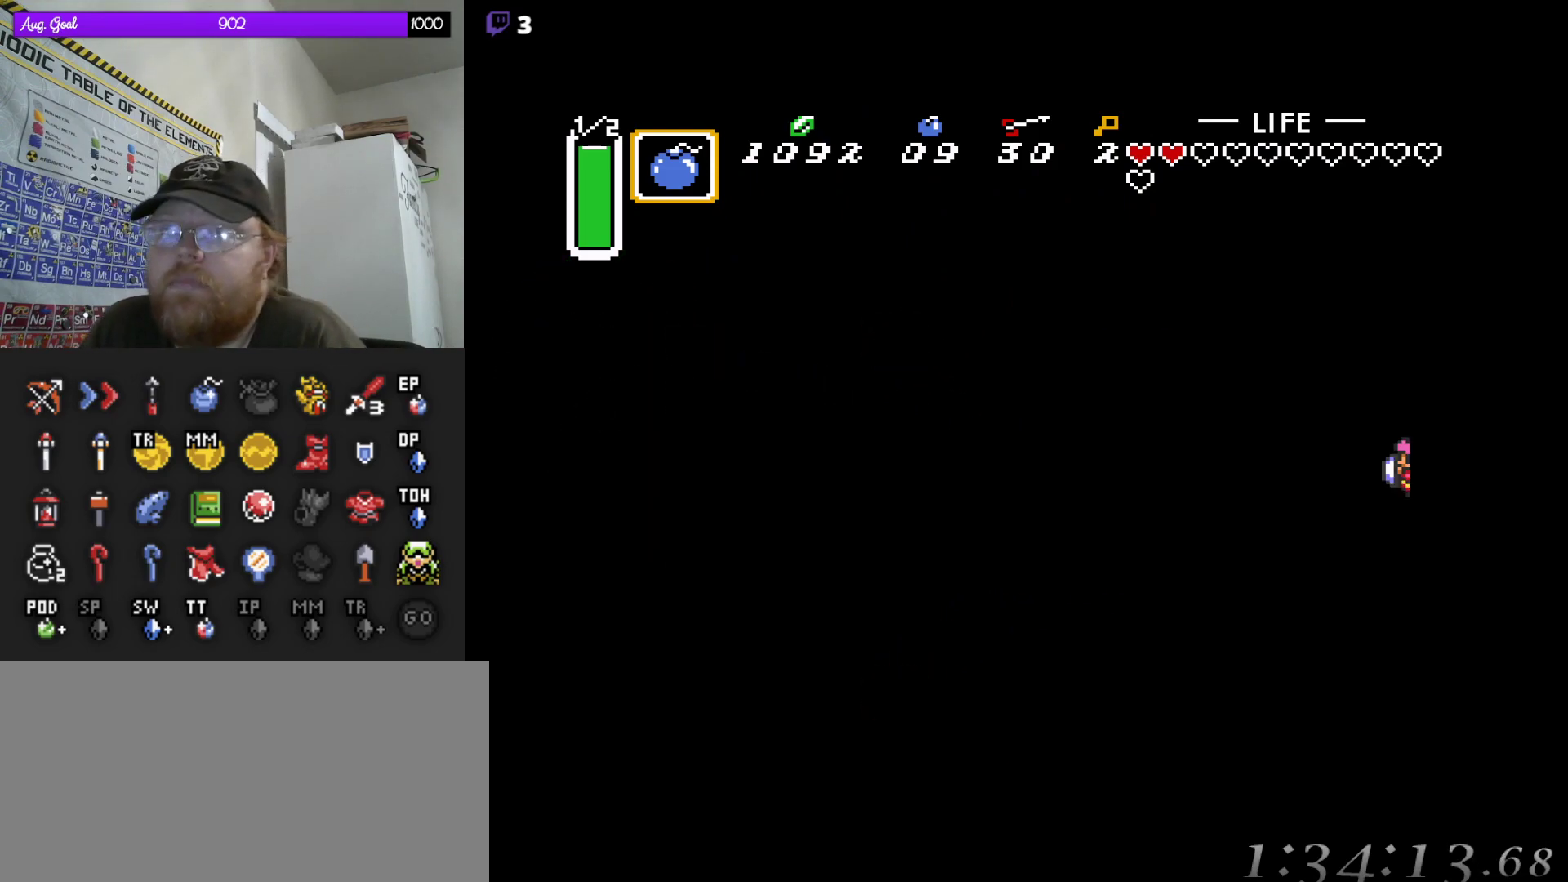
{"dt_ms": 500, "buttons": [], "events": []}
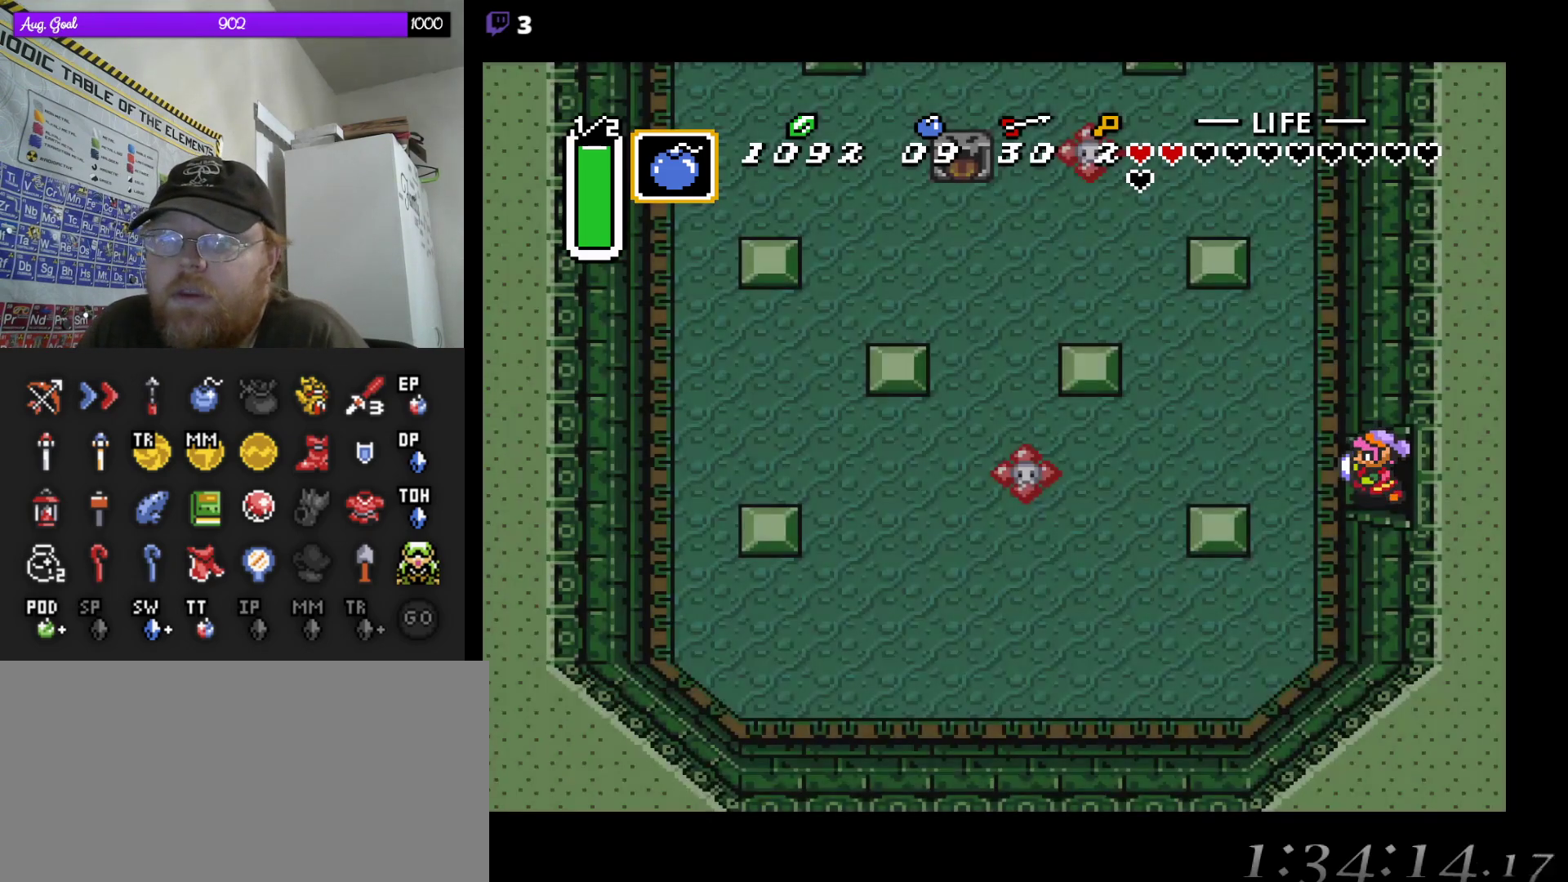
{"dt_ms": 500, "buttons": ["DPAD_UP", "DPAD_LEFT"], "events": [[267, "DPAD_LEFT", "down"], [500, "DPAD_UP", "down"]]}
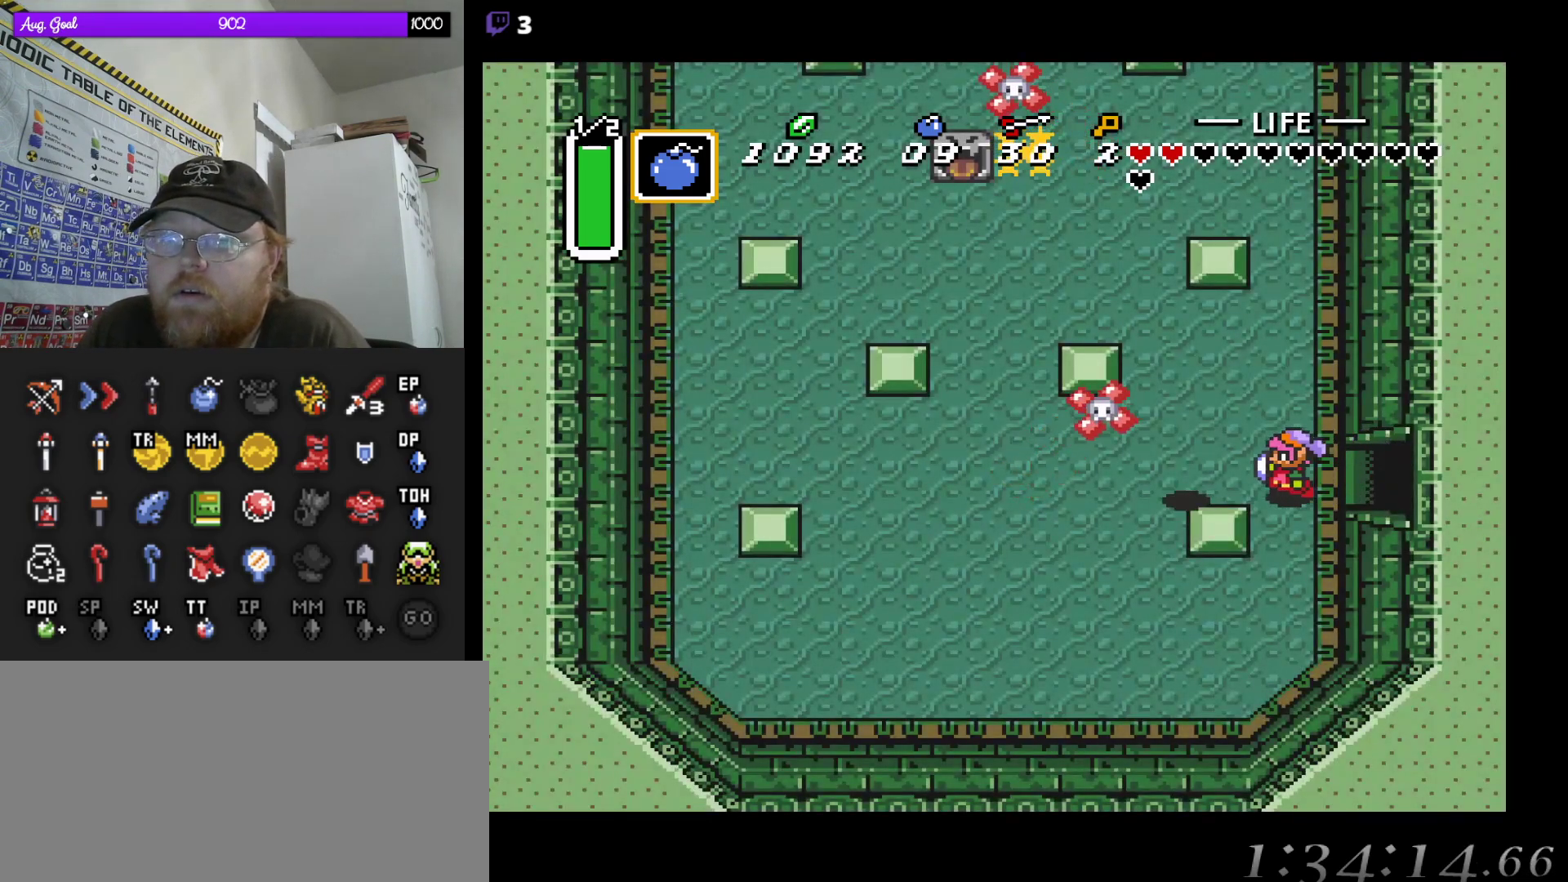
{"dt_ms": 500, "buttons": [], "events": [[17, "DPAD_LEFT", "up"], [200, "DPAD_UP", "up"]]}
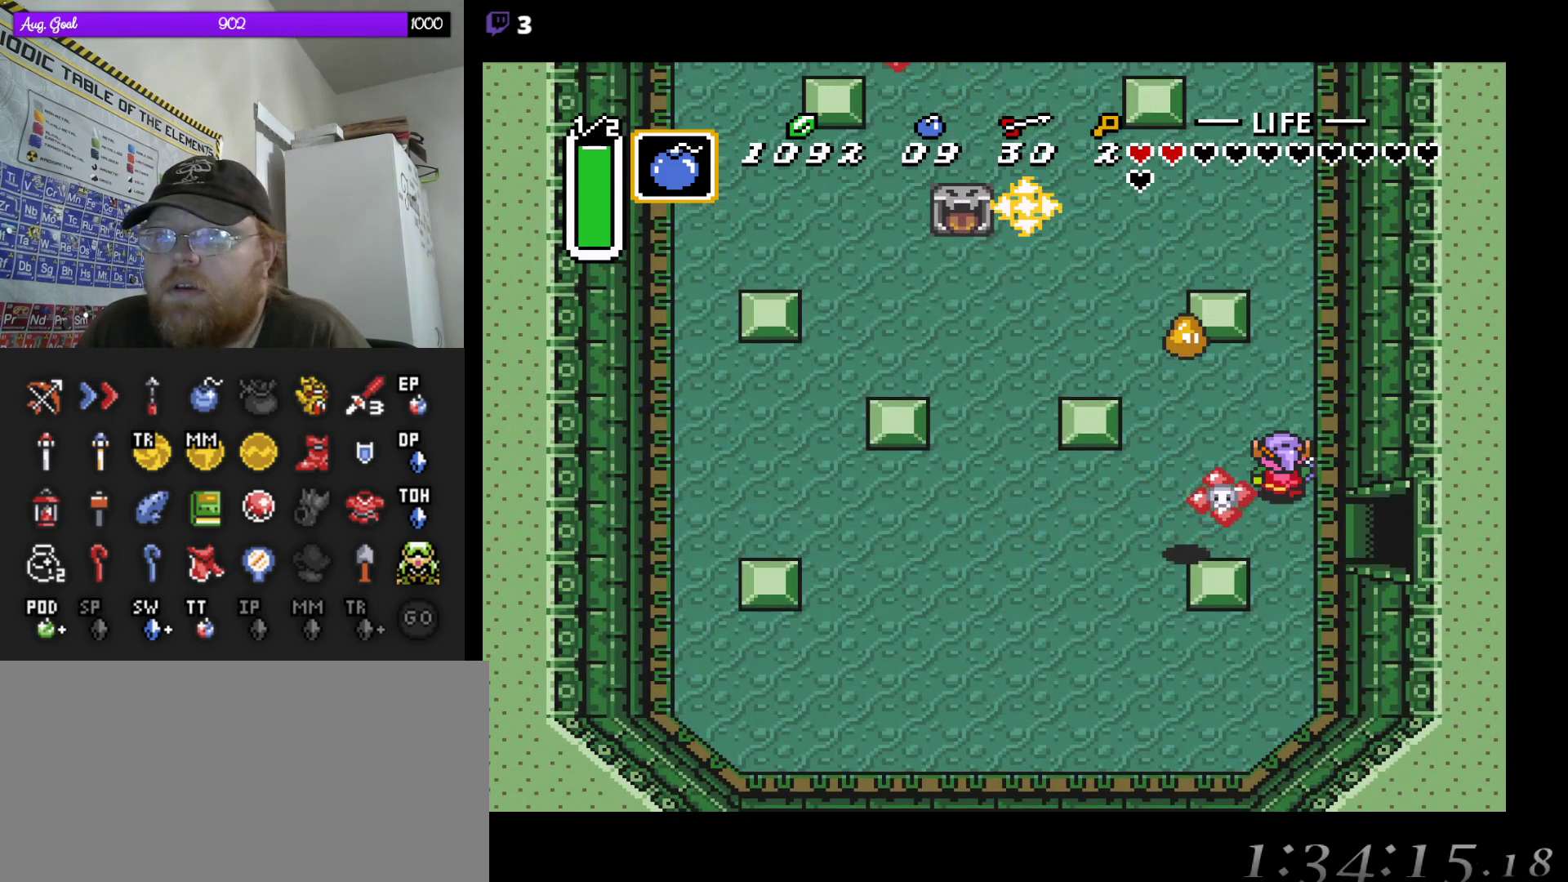
{"dt_ms": 500, "buttons": [], "events": []}
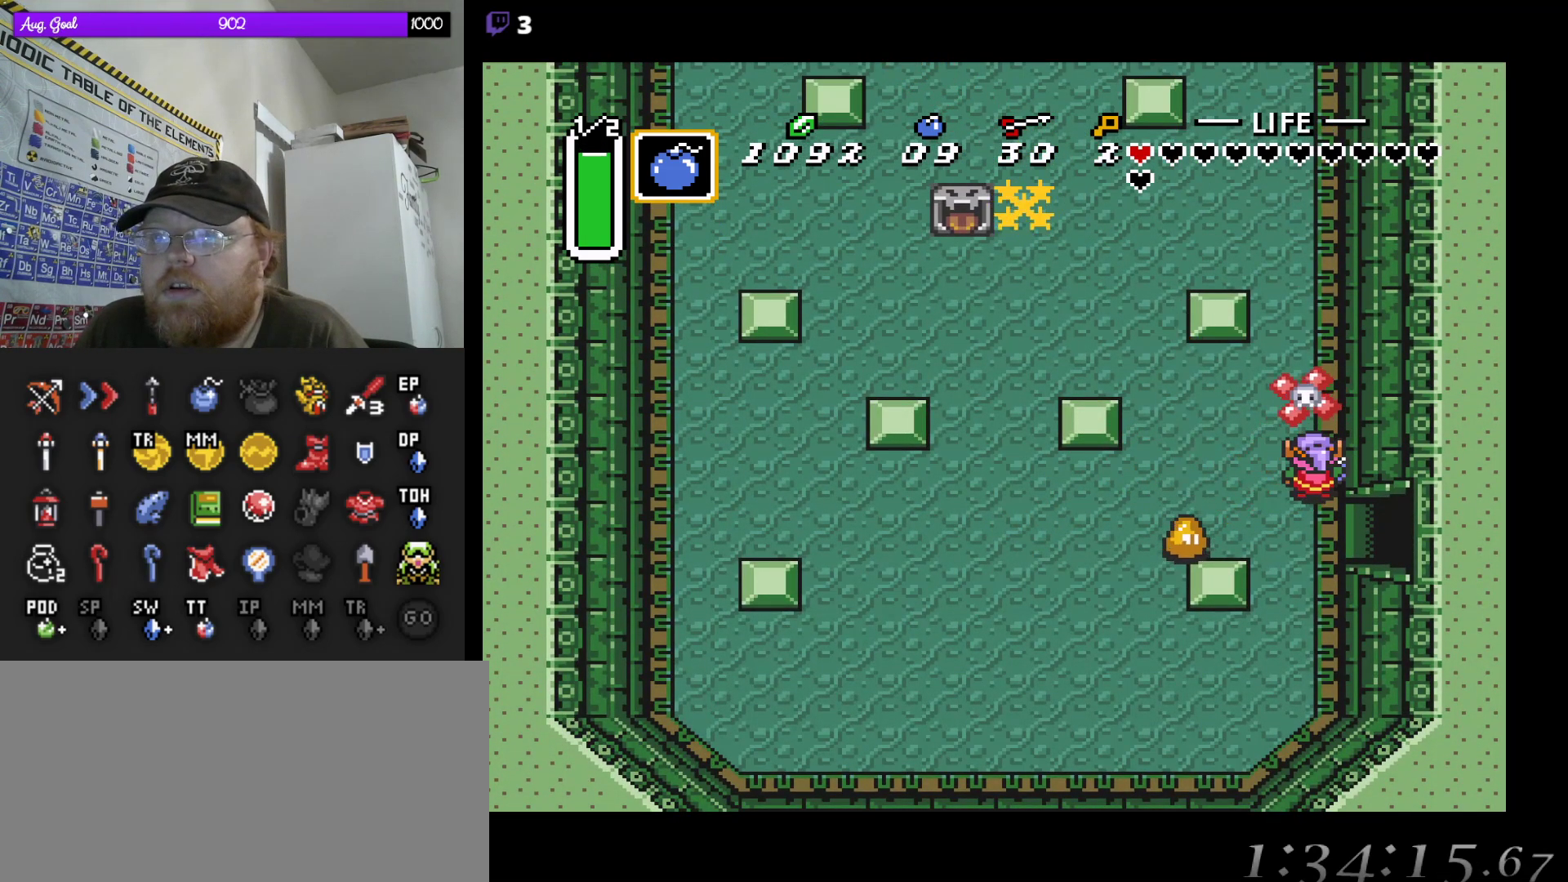
{"dt_ms": 500, "buttons": ["DPAD_DOWN"], "events": [[183, "DPAD_UP", "down"], [400, "DPAD_LEFT", "down"], [417, "DPAD_UP", "up"], [450, "DPAD_DOWN", "down"], [450, "DPAD_LEFT", "up"]]}
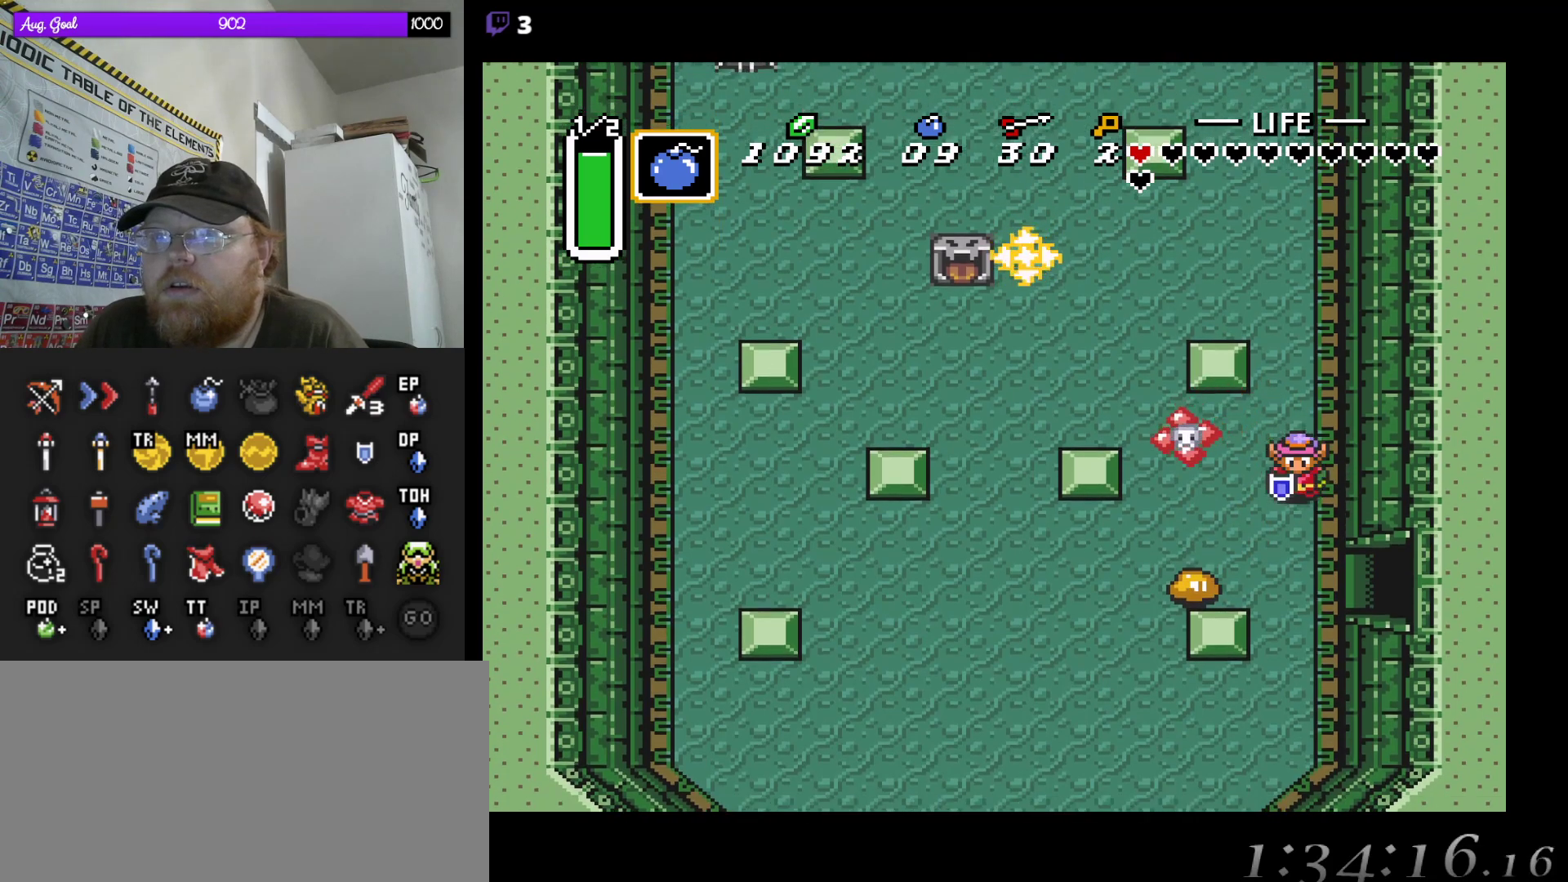
{"dt_ms": 500, "buttons": [], "events": [[17, "DPAD_LEFT", "down"], [50, "DPAD_LEFT", "up"], [133, "DPAD_LEFT", "down"], [150, "B", "down"], [167, "DPAD_DOWN", "up"], [217, "DPAD_LEFT", "up"], [317, "B", "up"]]}
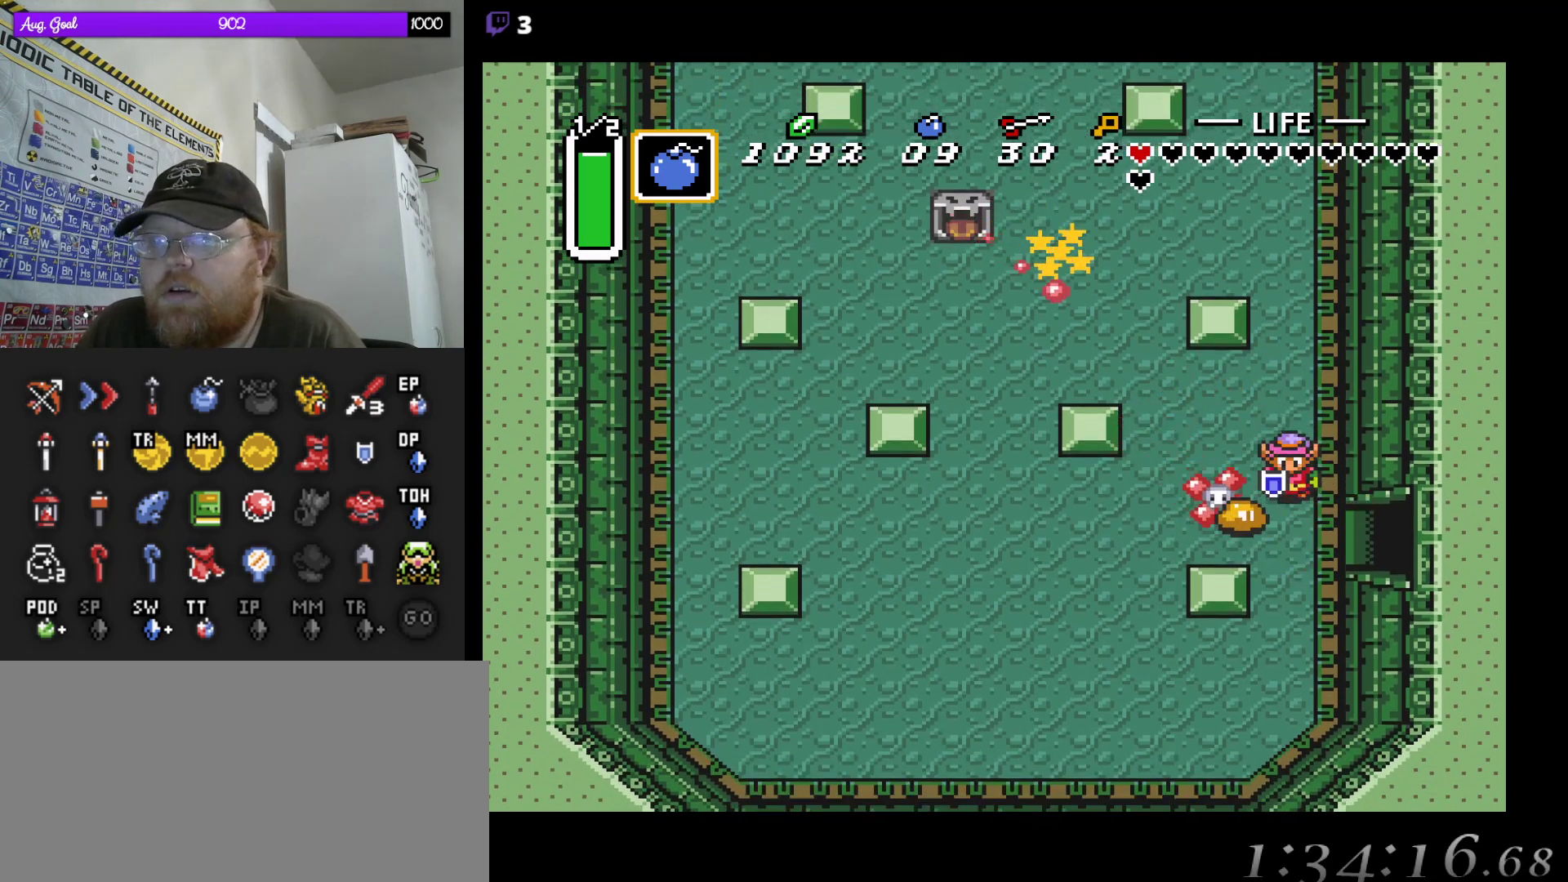
{"dt_ms": 1000, "buttons": ["DPAD_DOWN", "DPAD_RIGHT"]}
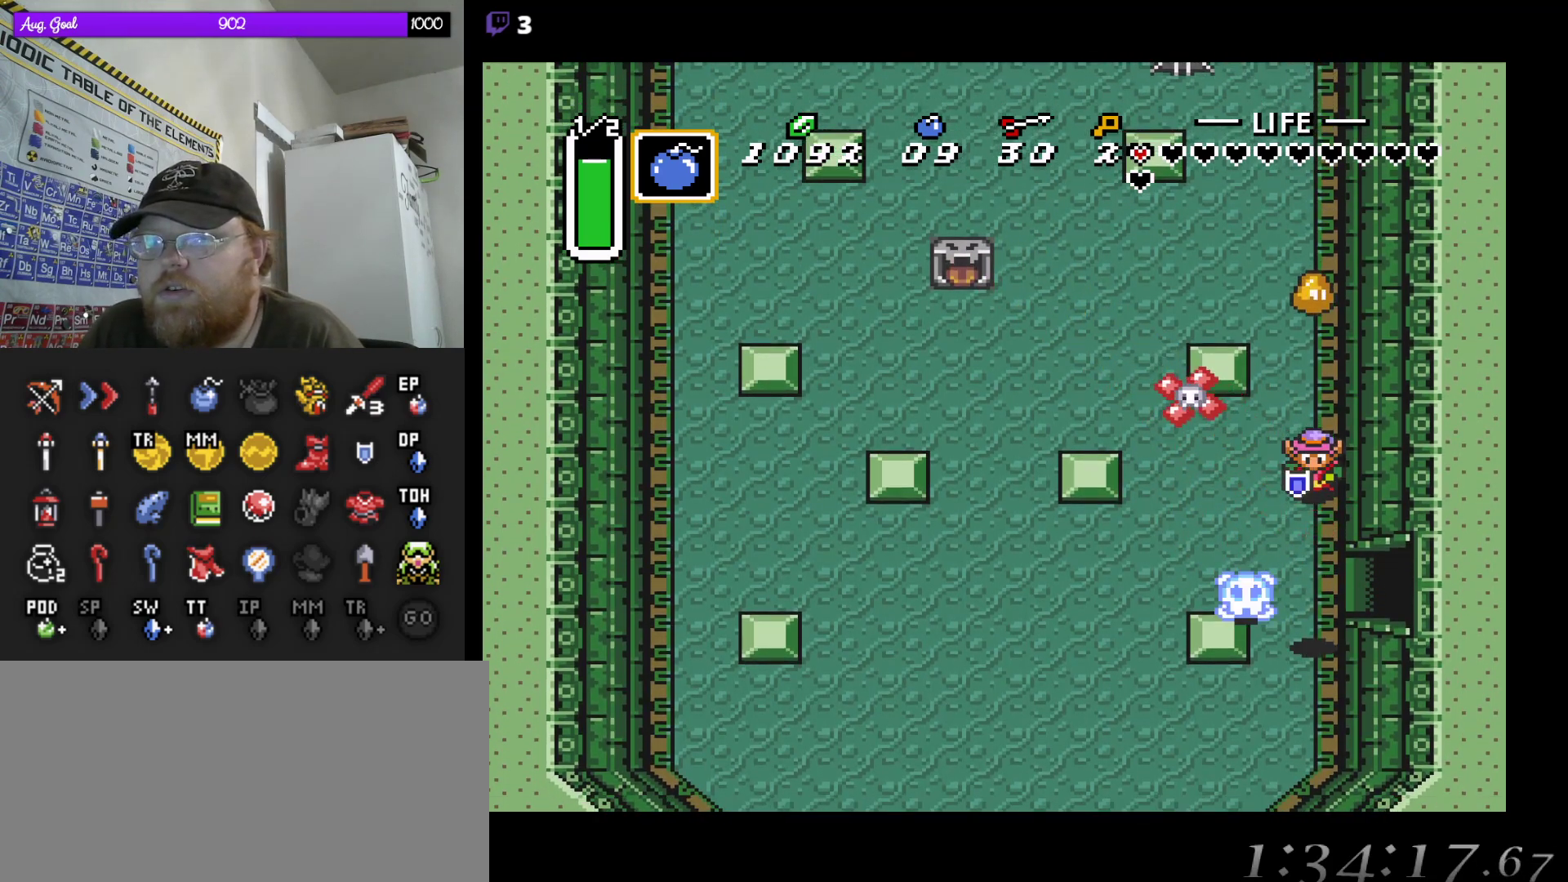
{"dt_ms": 500, "buttons": ["DPAD_LEFT"], "events": [[83, "DPAD_RIGHT", "up"], [250, "DPAD_LEFT", "down"], [433, "DPAD_DOWN", "up"]]}
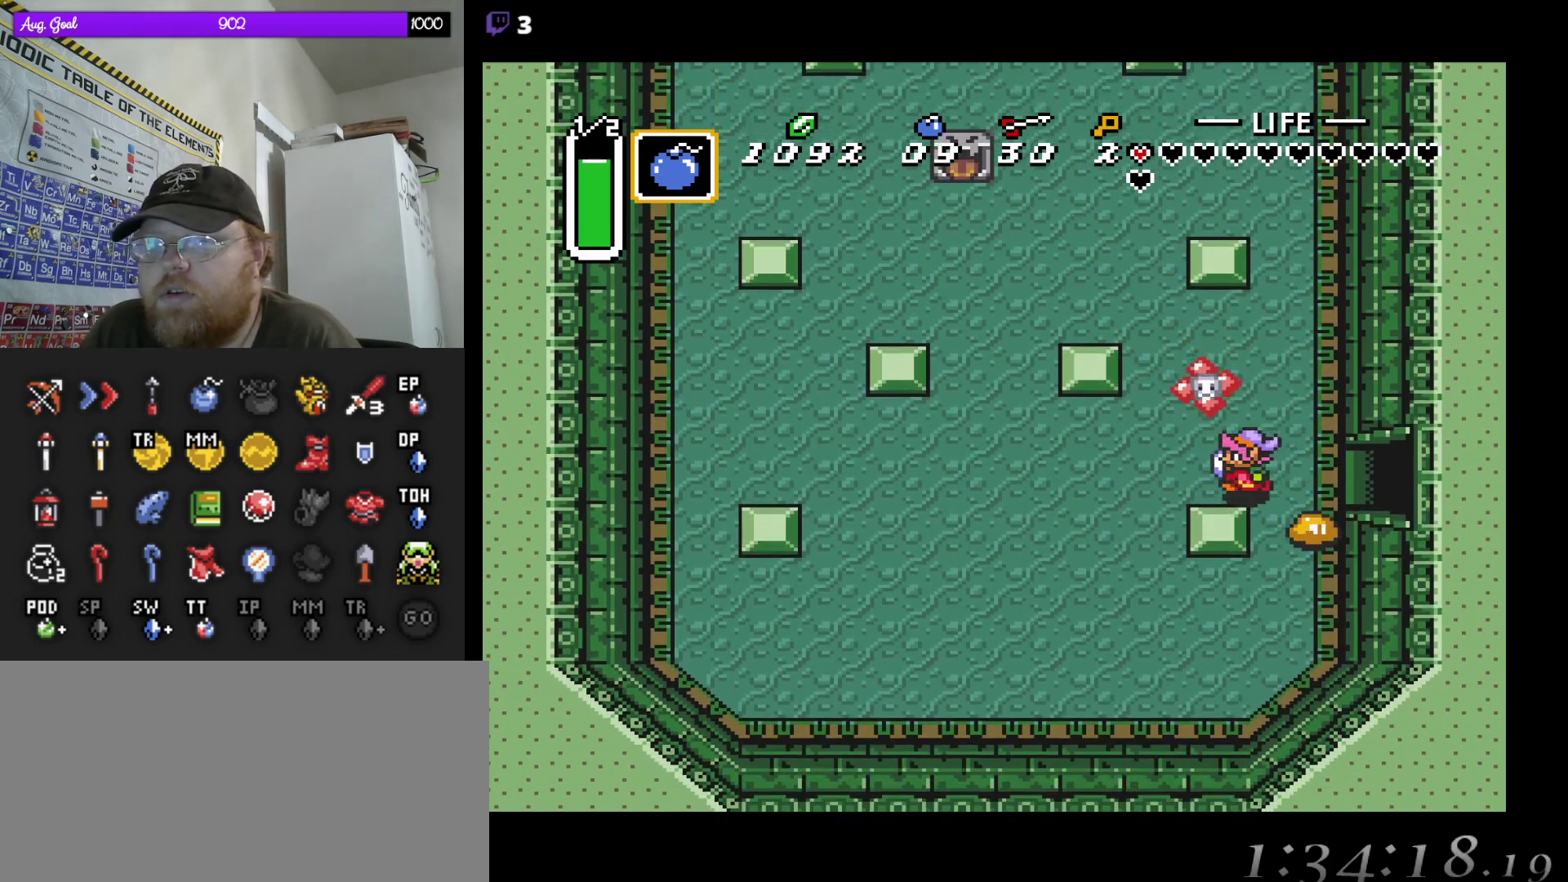
{"dt_ms": 500, "buttons": ["DPAD_UP", "DPAD_RIGHT"], "events": [[33, "DPAD_LEFT", "up"], [50, "DPAD_LEFT", "down"], [100, "DPAD_DOWN", "down"], [183, "DPAD_DOWN", "up"], [400, "DPAD_UP", "down"], [417, "DPAD_LEFT", "up"], [417, "DPAD_UP", "up"], [483, "DPAD_RIGHT", "down"], [483, "DPAD_UP", "down"]]}
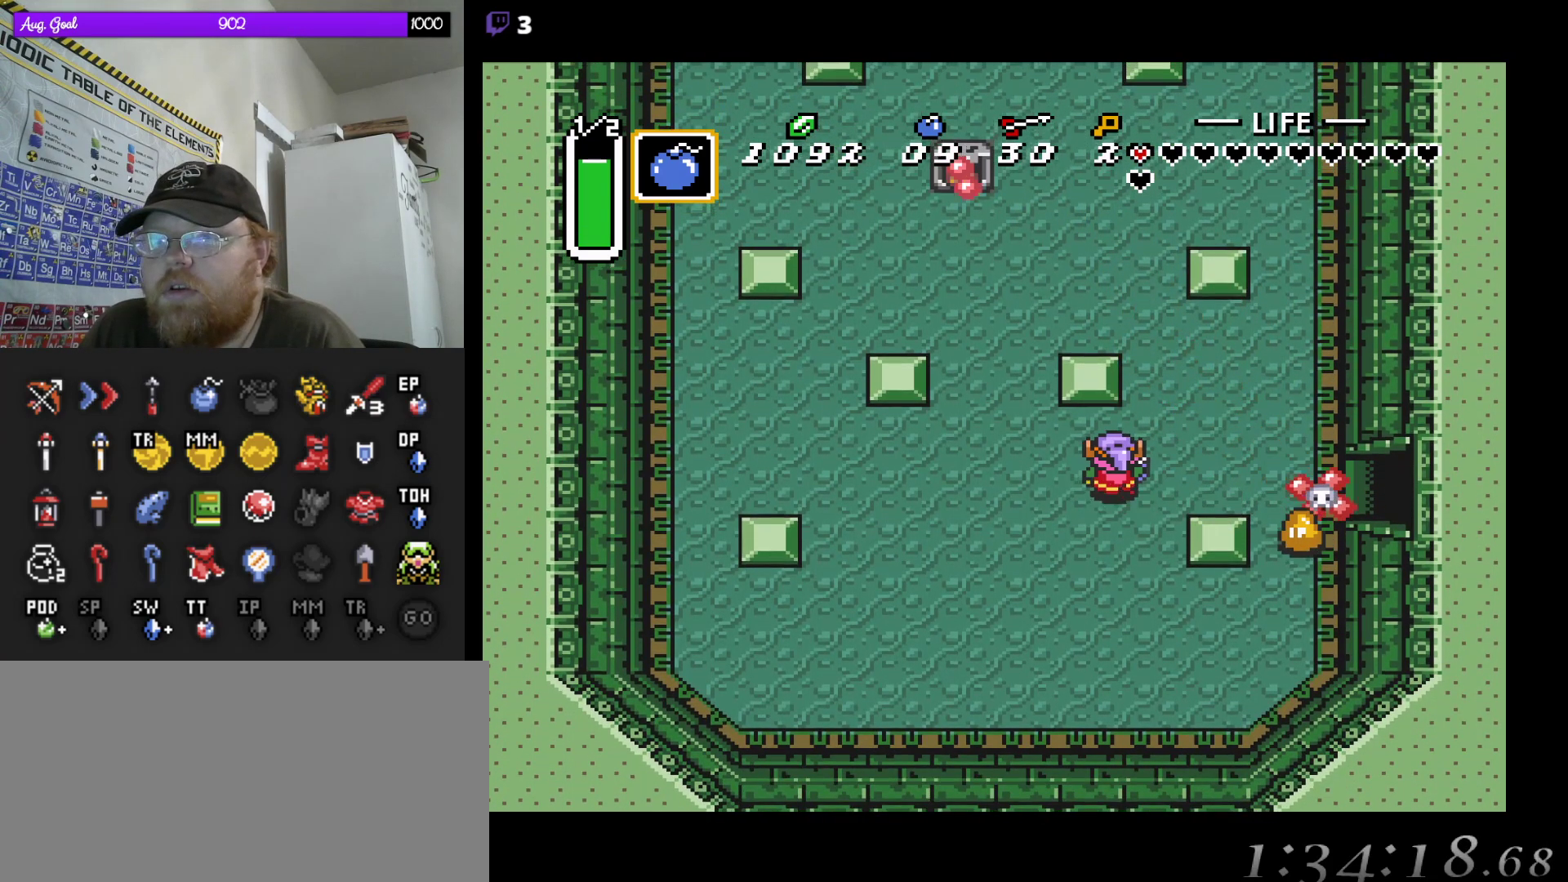
{"dt_ms": 500, "buttons": ["DPAD_RIGHT"], "events": [[83, "DPAD_UP", "up"], [350, "DPAD_DOWN", "down"], [417, "DPAD_DOWN", "up"]]}
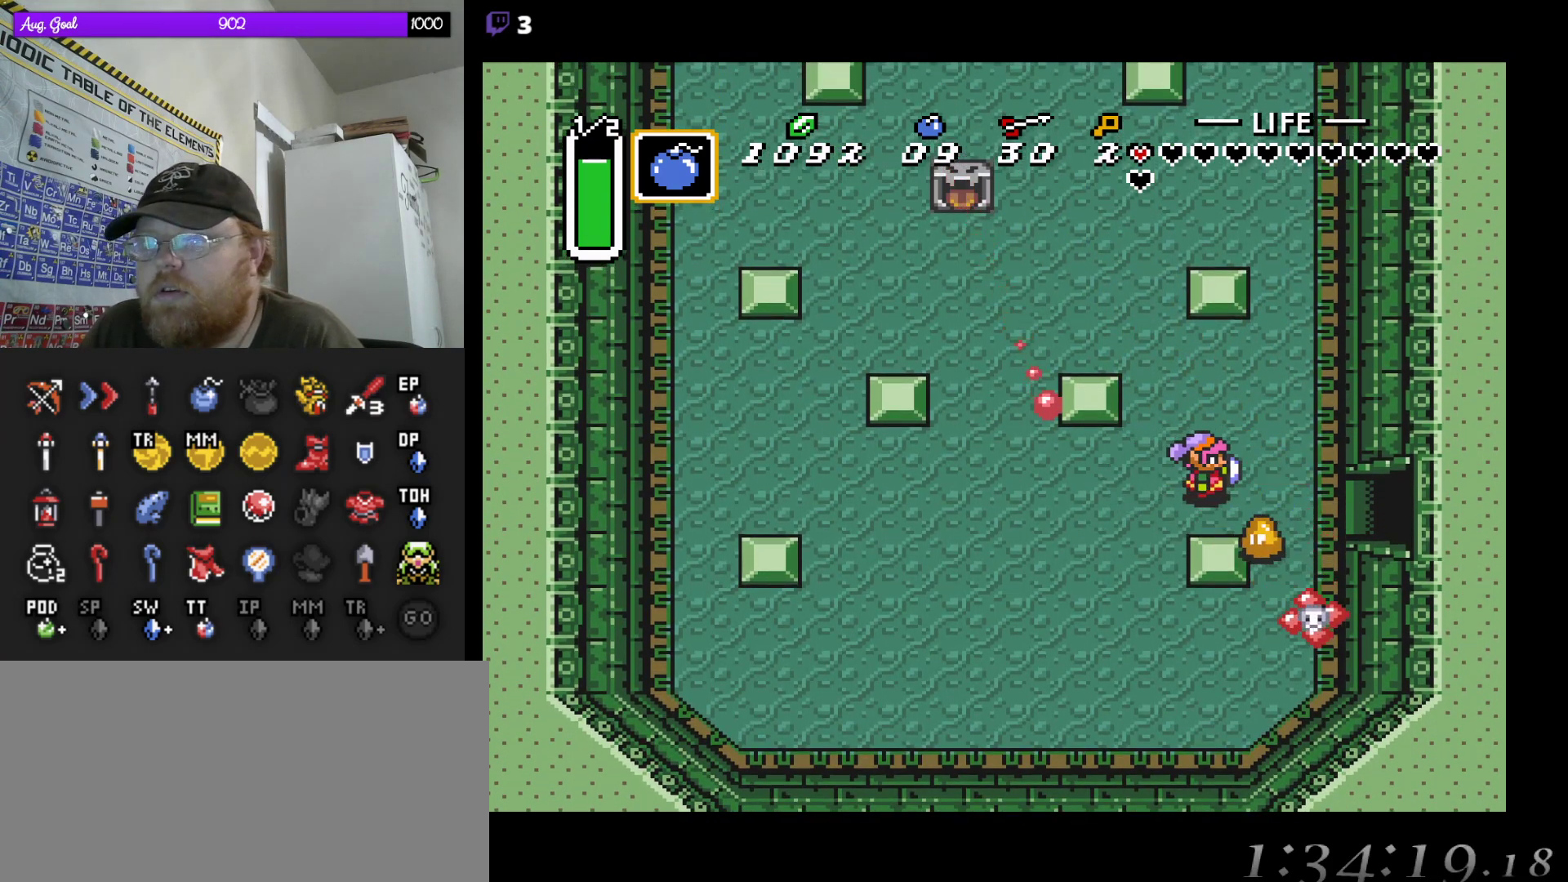
{"dt_ms": 500, "buttons": ["B", "DPAD_DOWN"]}
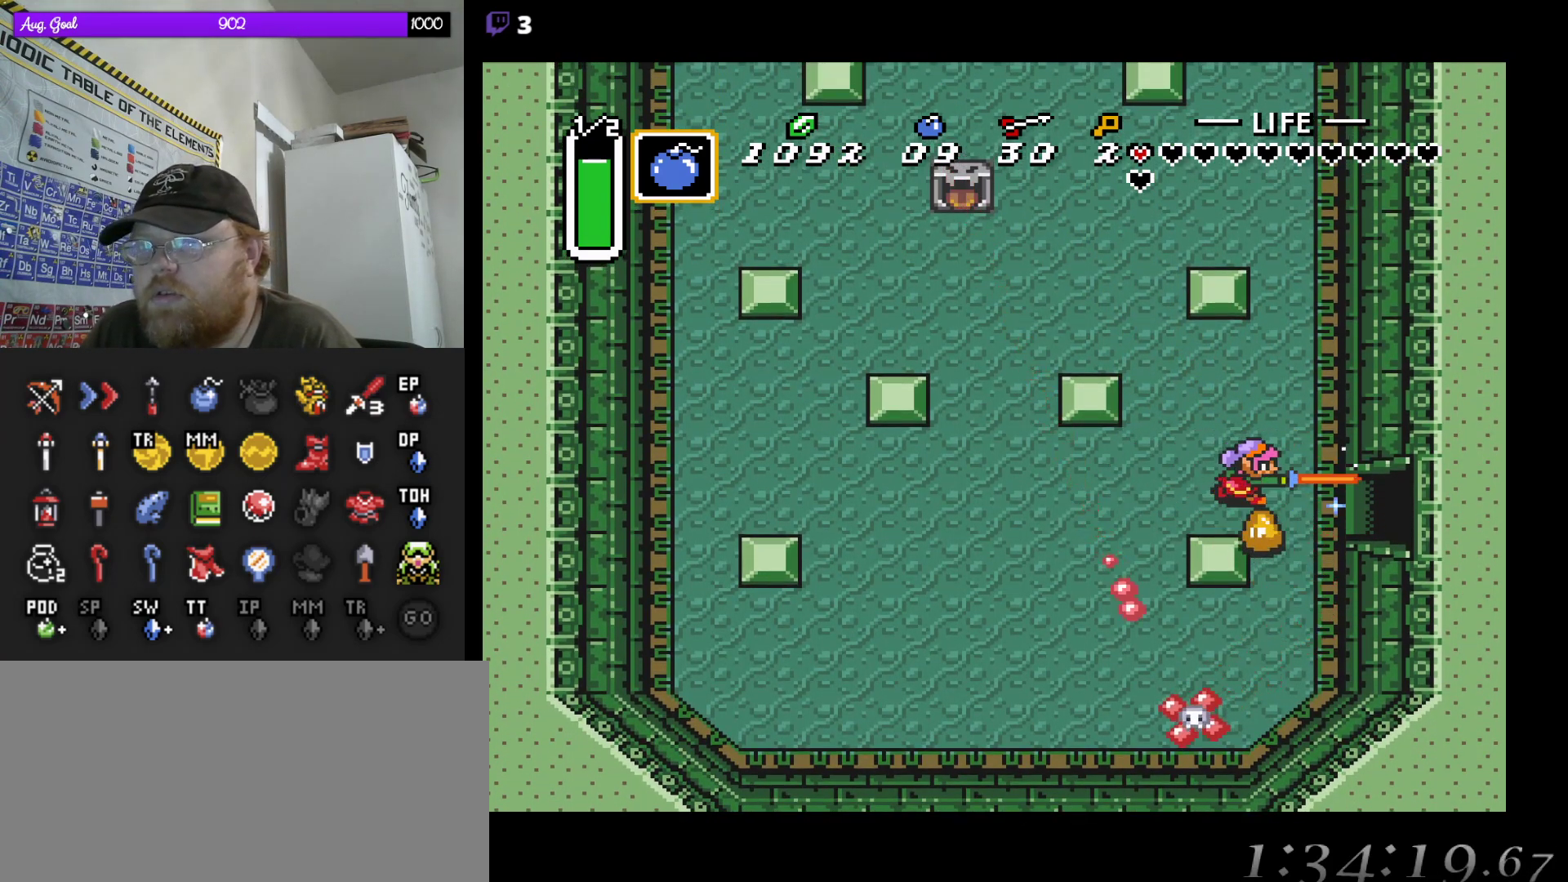
{"dt_ms": 500, "buttons": ["B", "DPAD_DOWN"]}
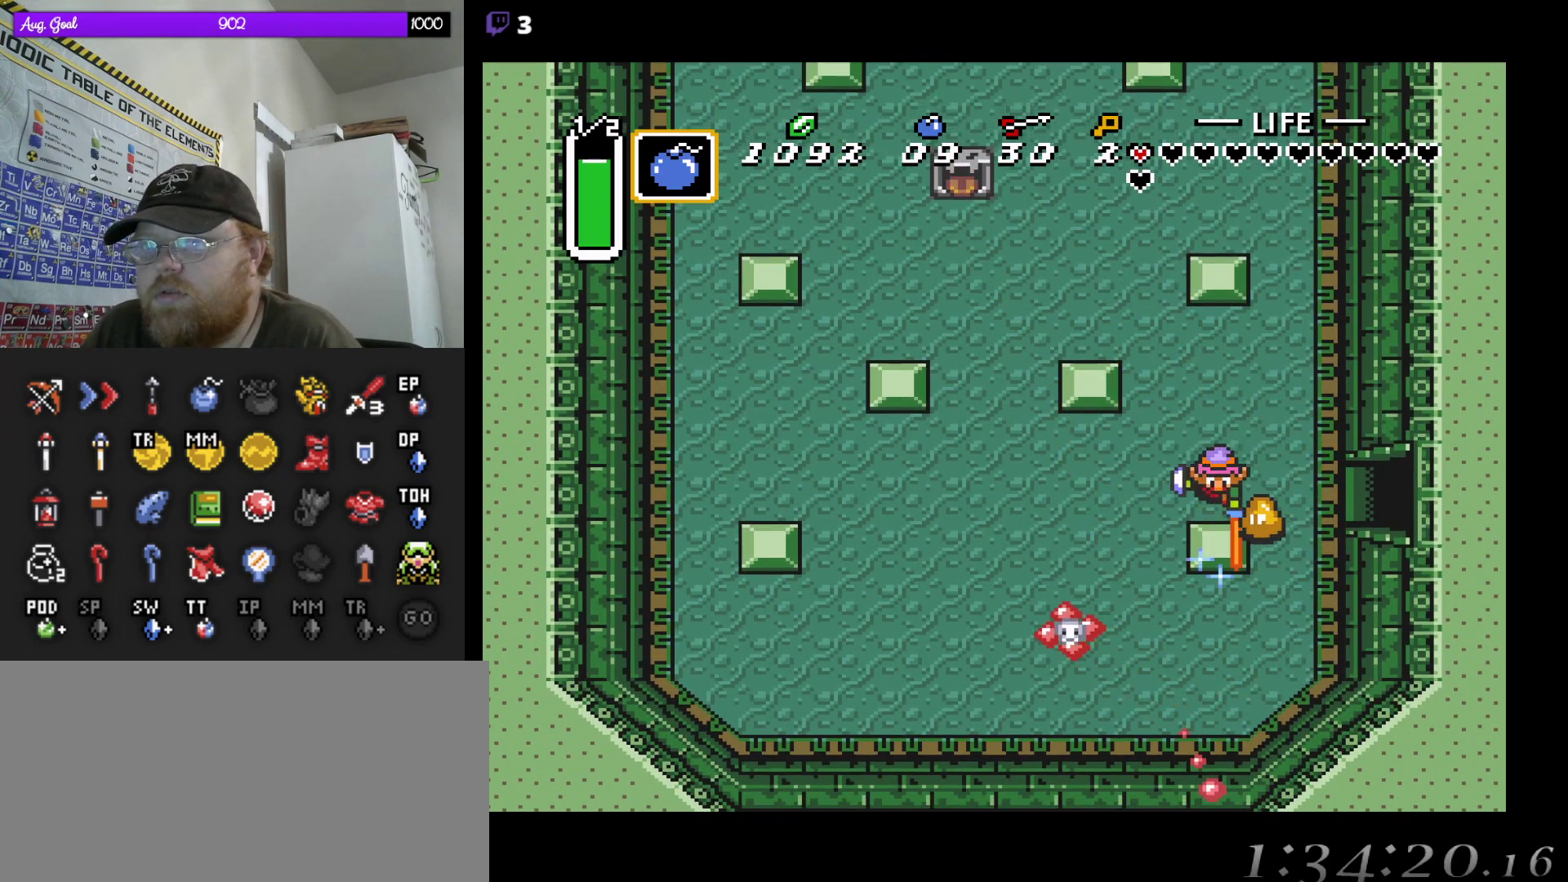
{"dt_ms": 500, "buttons": ["DPAD_DOWN", "DPAD_RIGHT"], "events": [[50, "B", "up"], [133, "B", "down"], [167, "DPAD_LEFT", "down"], [200, "DPAD_DOWN", "up"], [233, "DPAD_LEFT", "up"], [250, "B", "up"], [467, "DPAD_DOWN", "down"], [467, "DPAD_RIGHT", "down"]]}
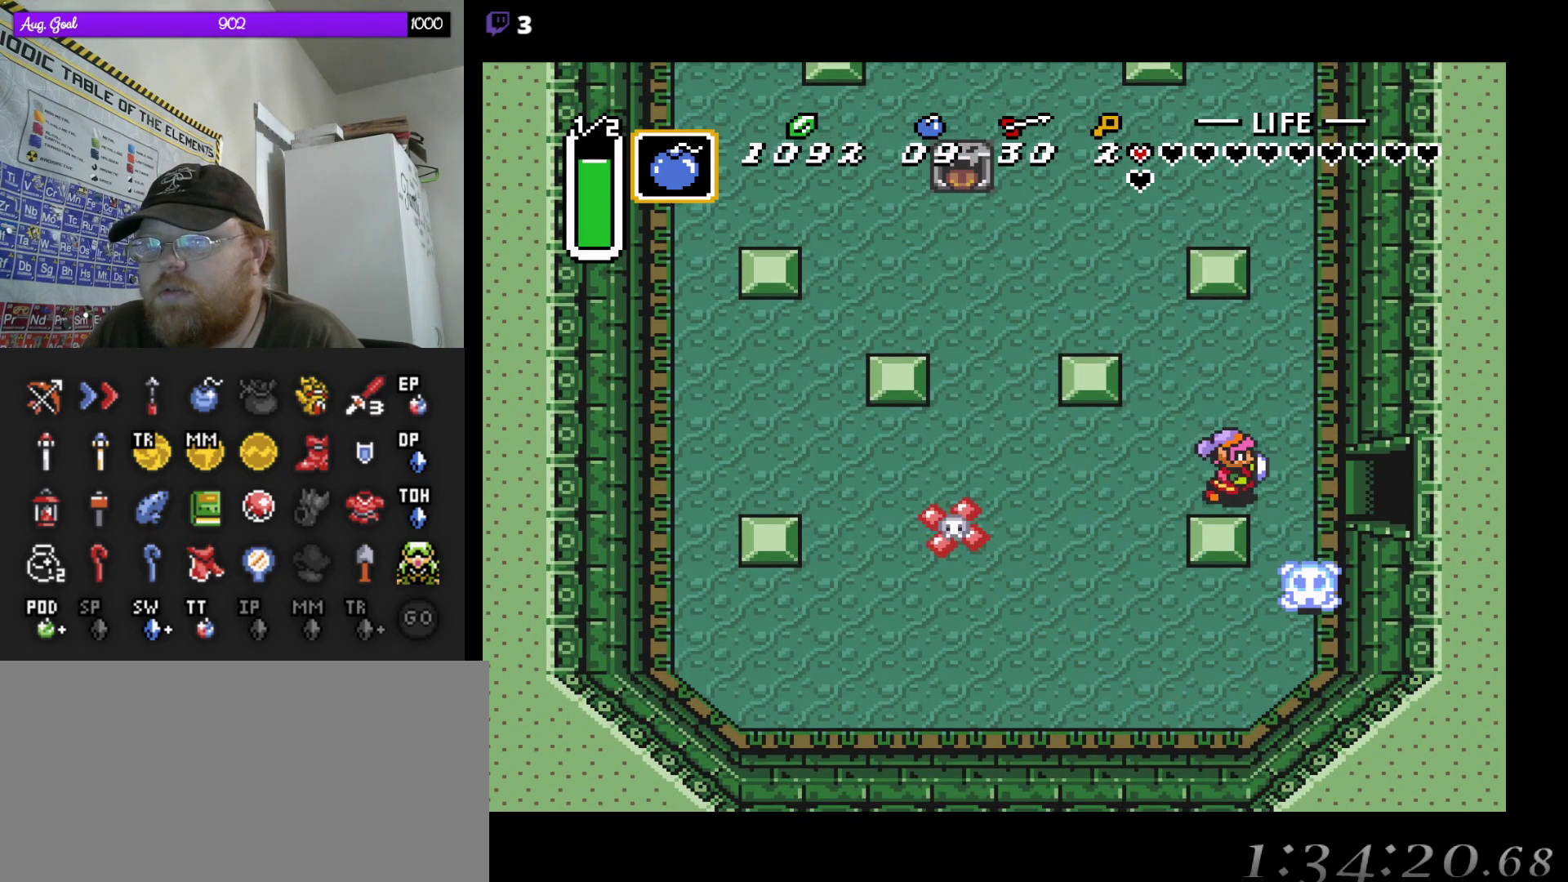
{"dt_ms": 500, "buttons": [], "events": [[33, "DPAD_DOWN", "up"], [100, "DPAD_DOWN", "down"], [200, "DPAD_RIGHT", "up"], [333, "DPAD_DOWN", "up"]]}
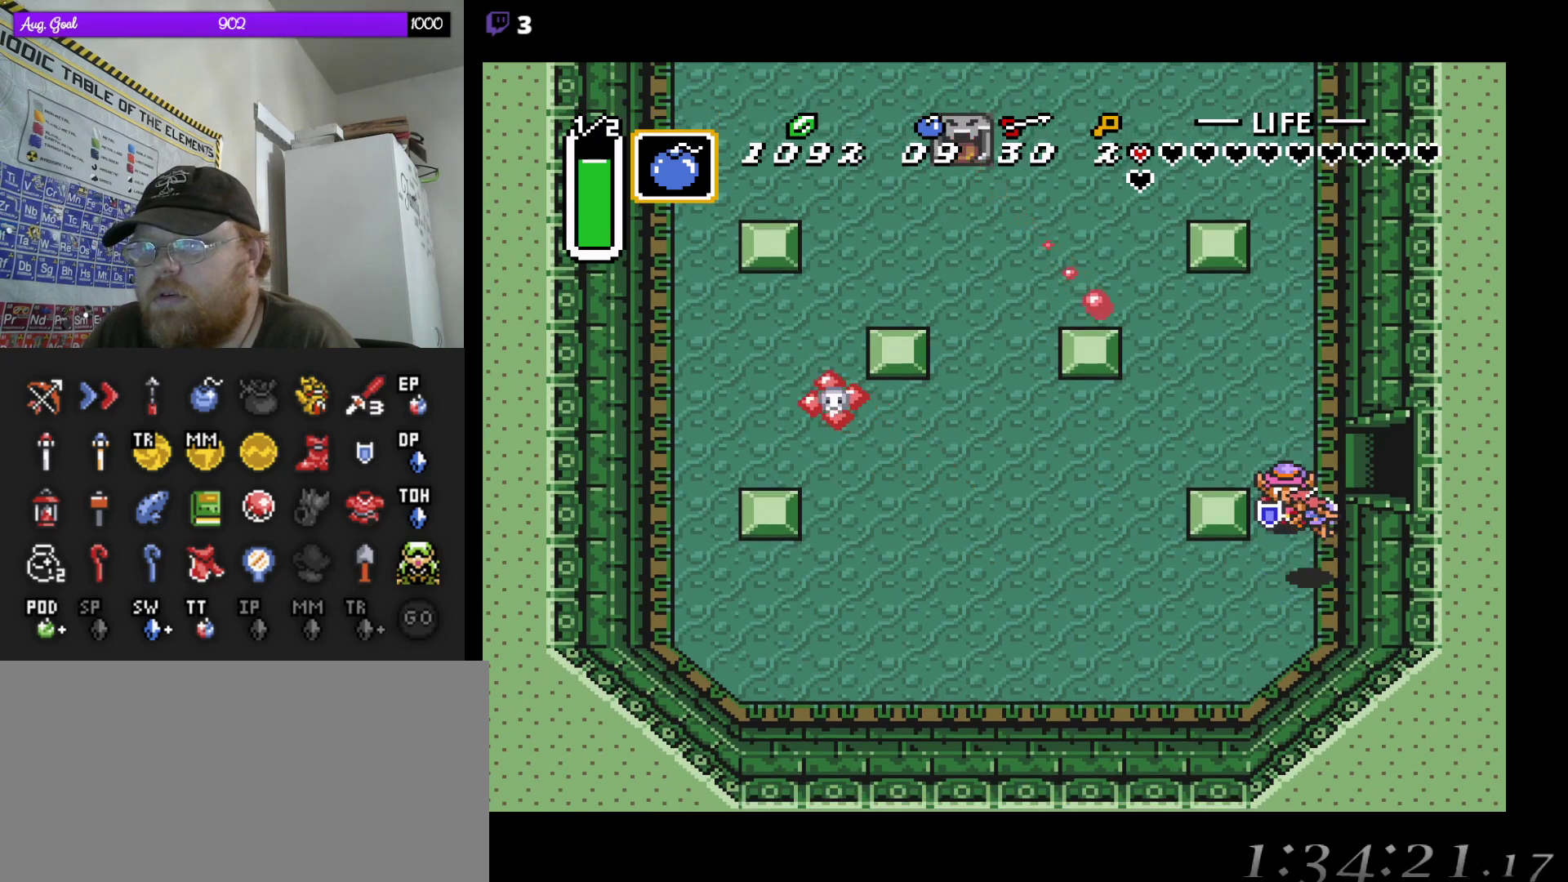
{"dt_ms": 500, "buttons": ["DPAD_UP"], "events": [[50, "DPAD_DOWN", "down"], [183, "DPAD_DOWN", "up"], [317, "DPAD_RIGHT", "down"], [417, "DPAD_RIGHT", "up"], [417, "DPAD_UP", "down"]]}
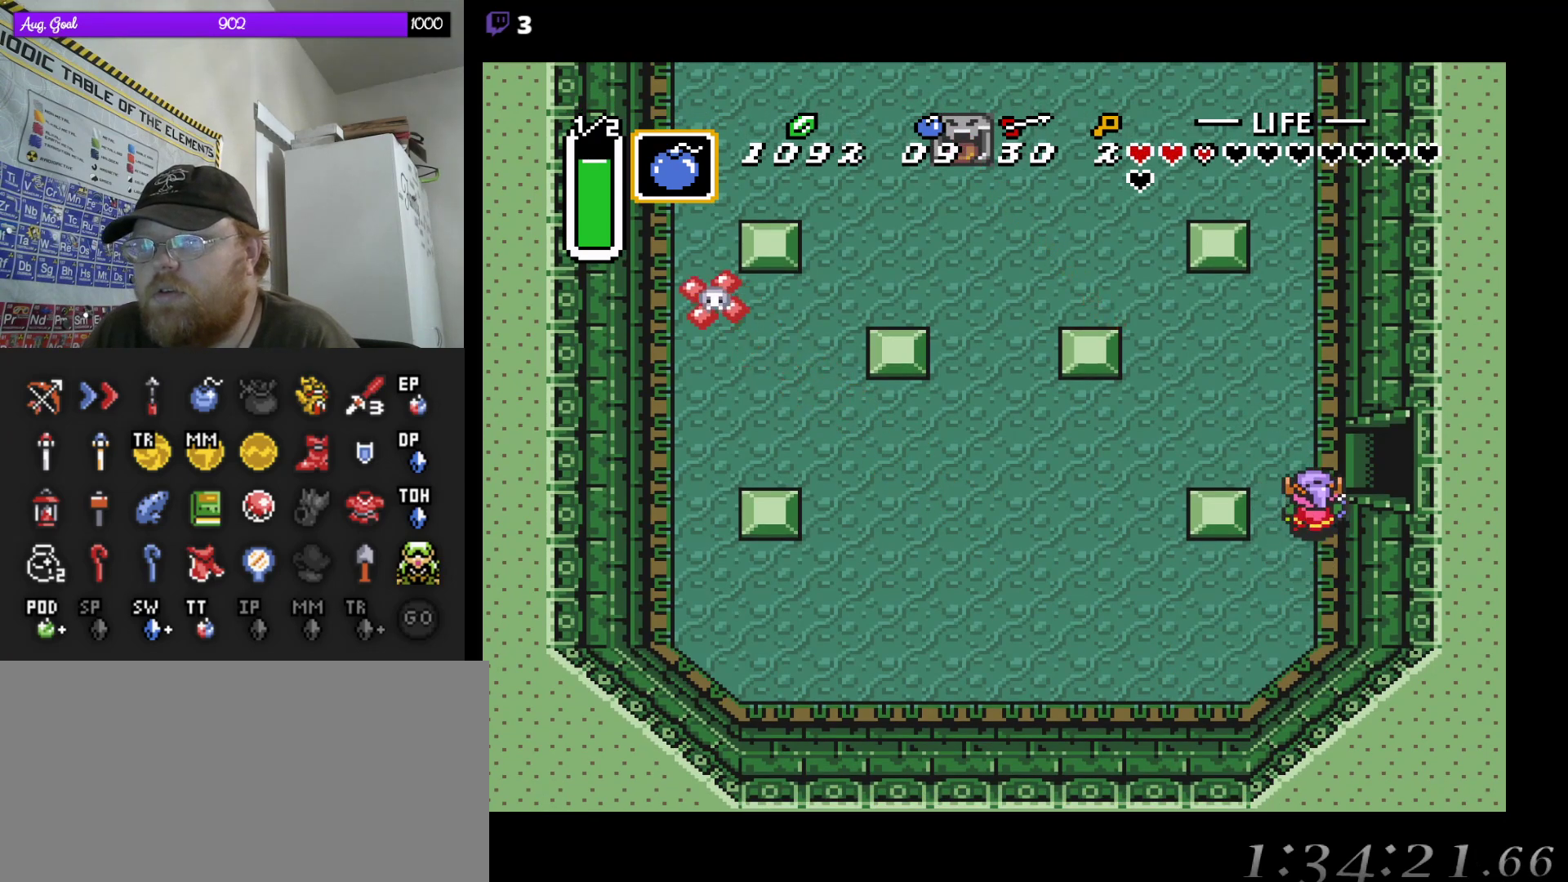
{"dt_ms": 500, "buttons": ["DPAD_UP"], "events": []}